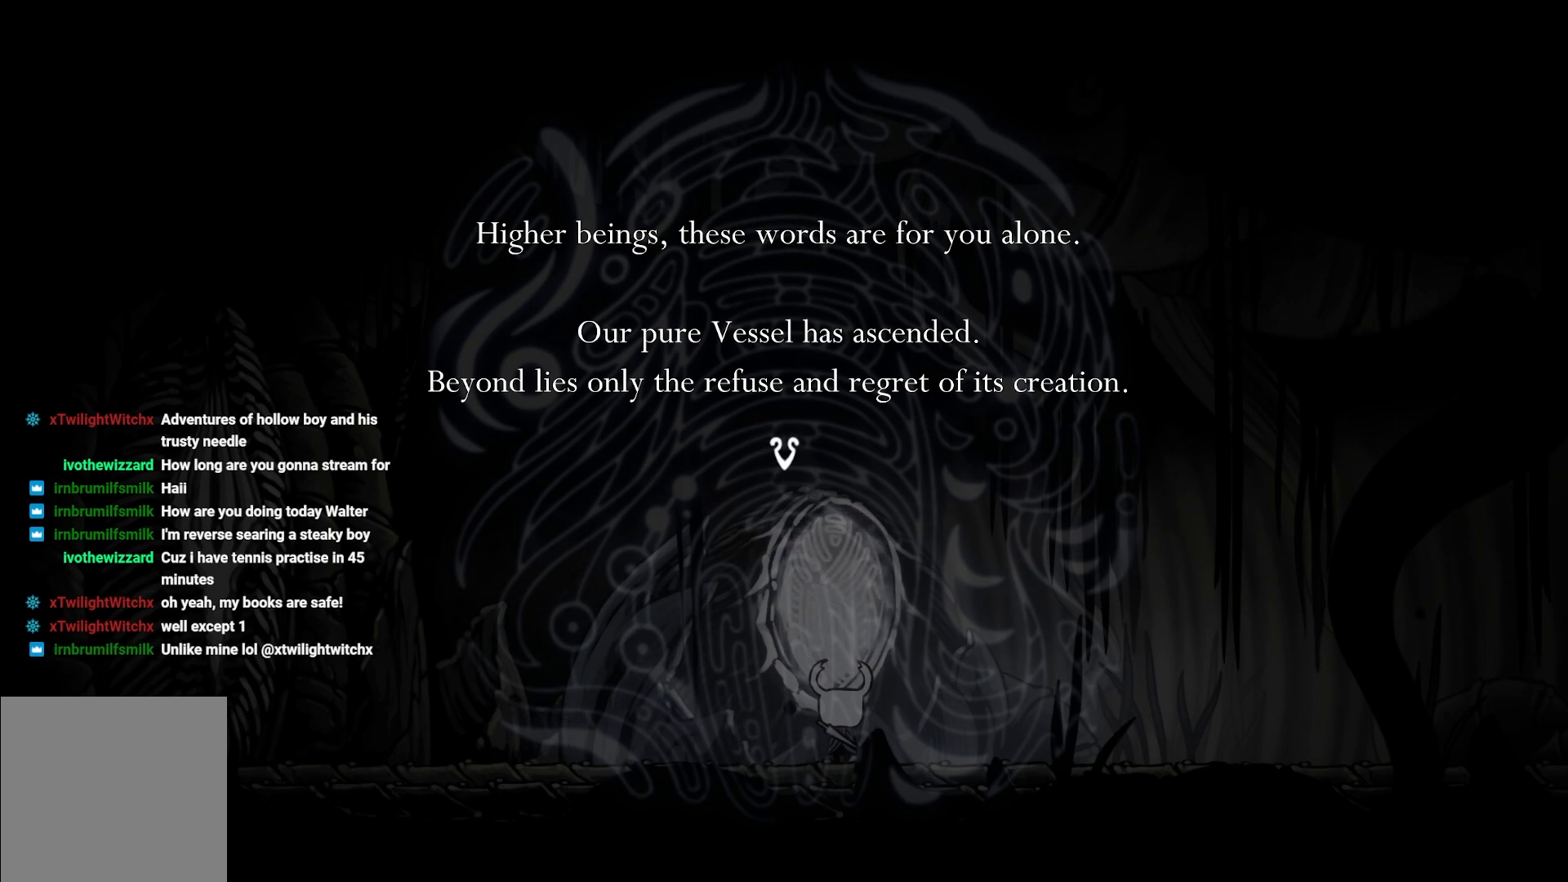
Gameplay with a controller (Xbox layout); each line is a JSON object with the inputs held at the frame after it. "events" lists button and stick changes between this image and that frame as [ms after this image, input, new state], when the widget could be followed in between.
{"buttons": [], "left_stick": "left", "right_stick": "center", "events": [[83, "left_stick", "left"], [117, "A", "down"], [317, "A", "up"]]}
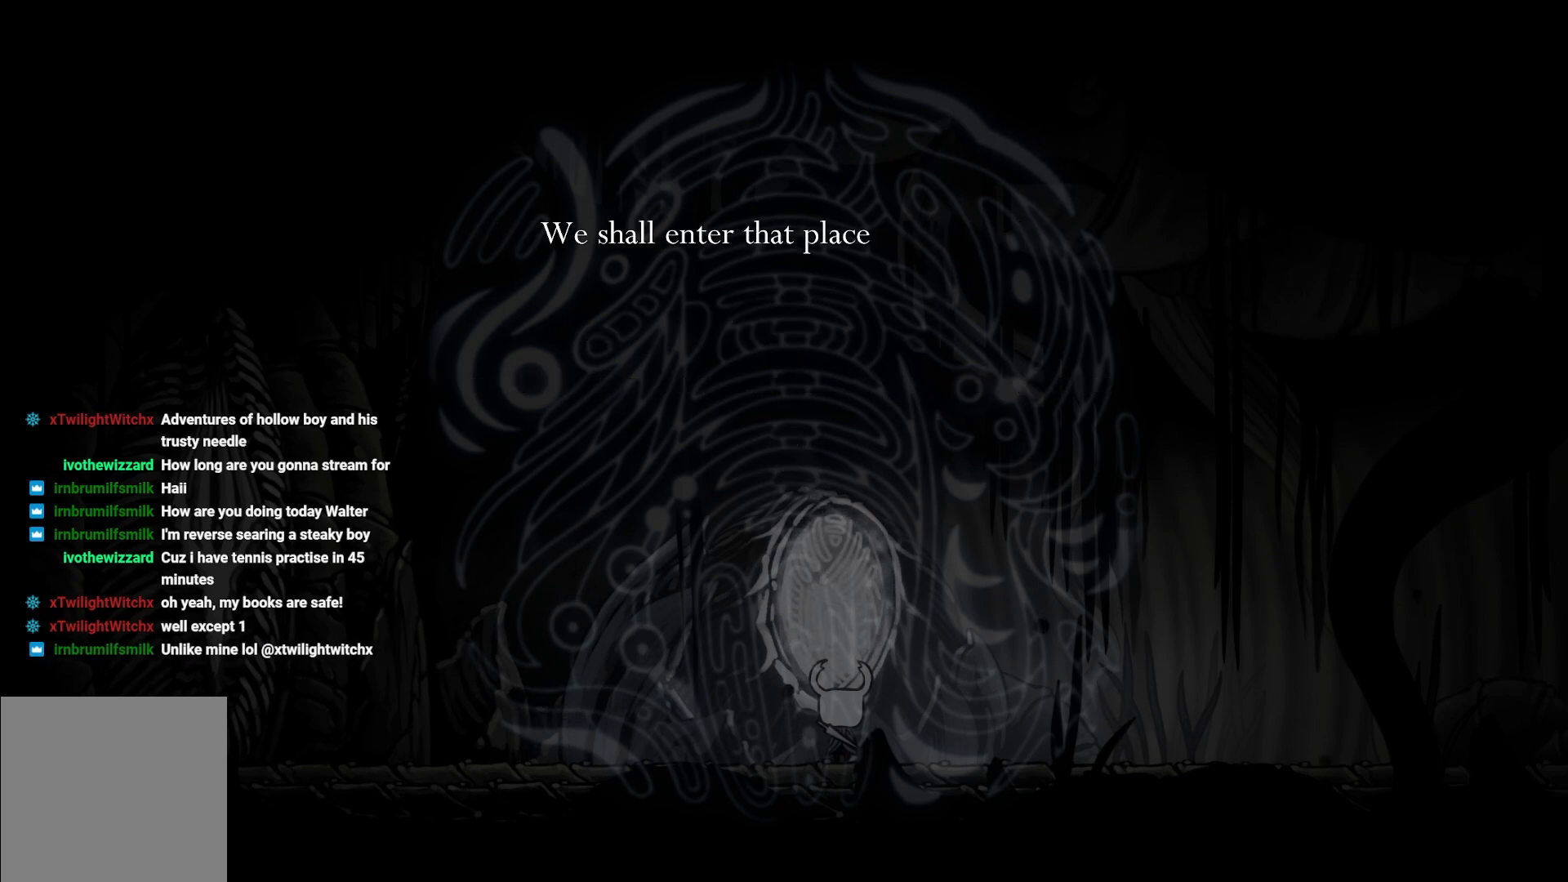
{"buttons": [], "left_stick": "center", "right_stick": "center", "events": [[33, "left_stick", "center"]]}
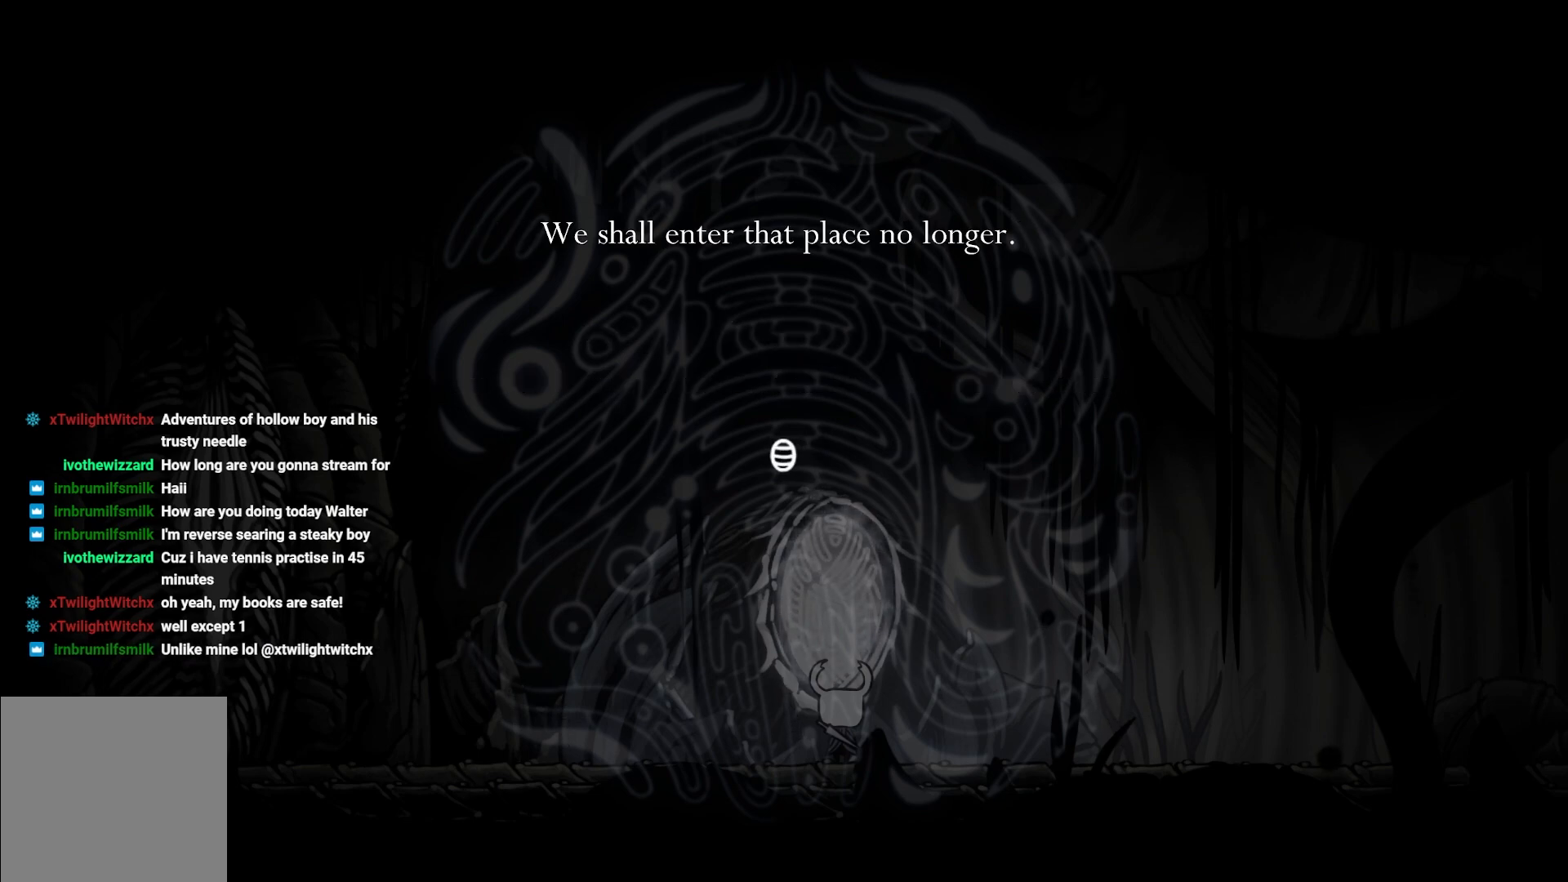
{"buttons": [], "left_stick": "center", "right_stick": "center", "events": []}
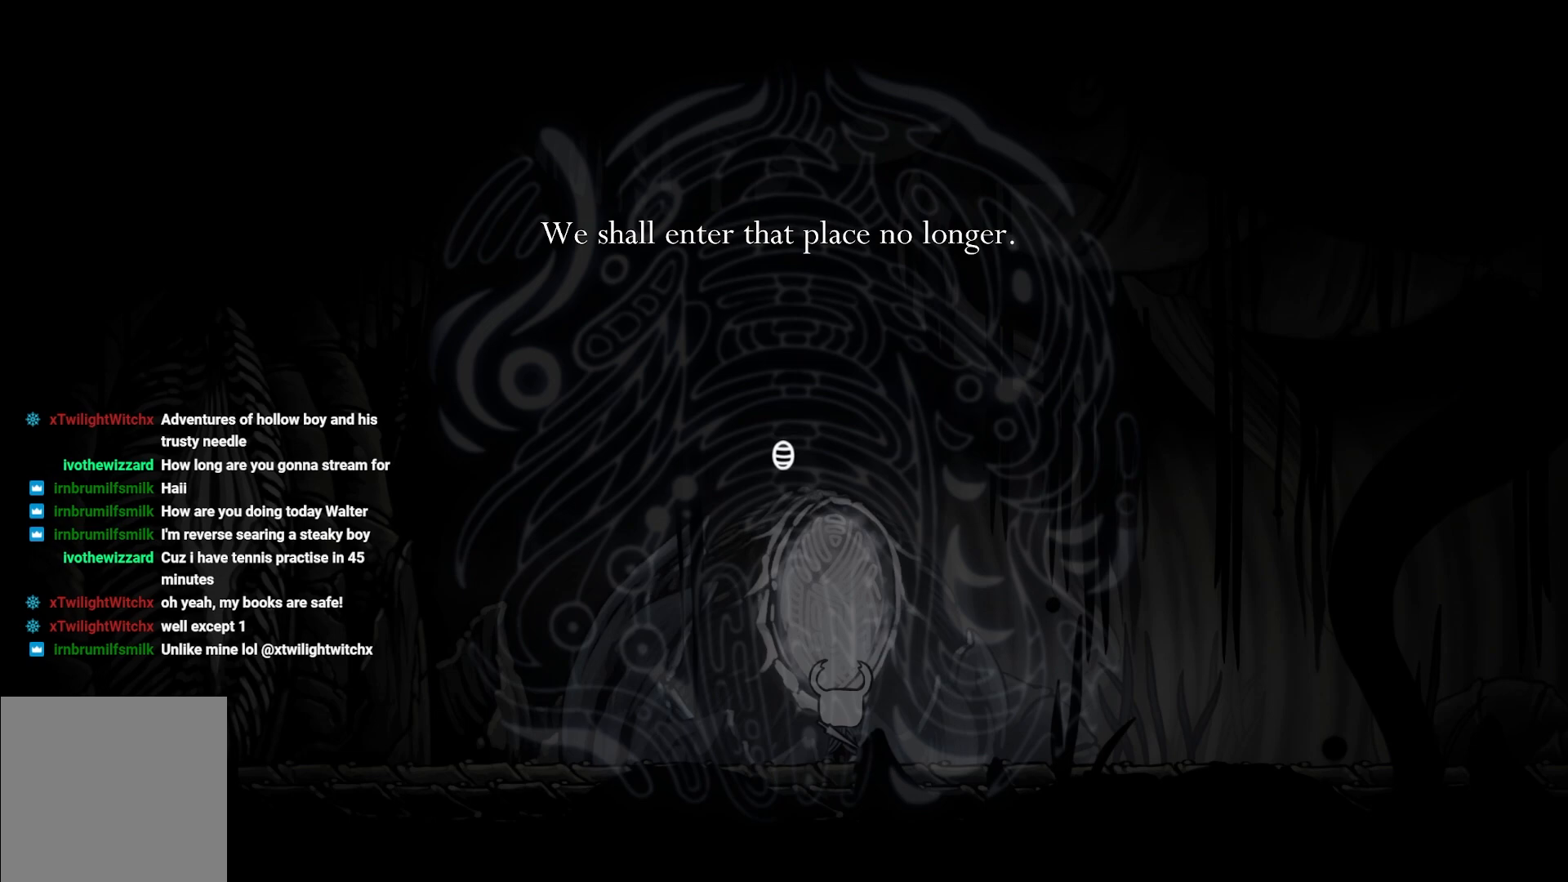
{"buttons": [], "left_stick": "center", "right_stick": "center", "events": []}
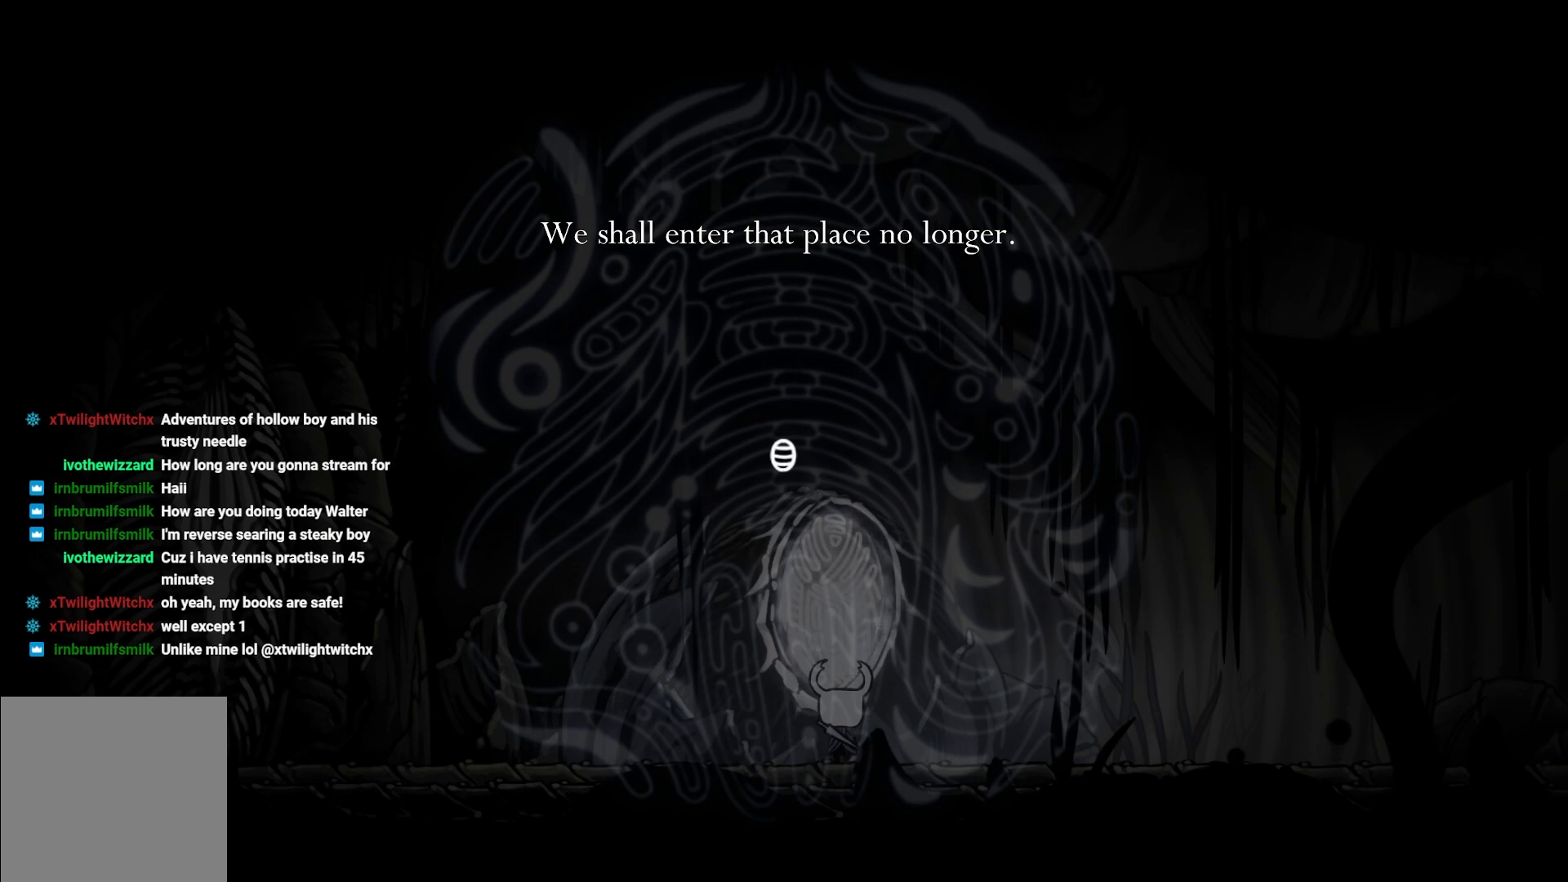
{"buttons": [], "left_stick": "center", "right_stick": "center", "events": []}
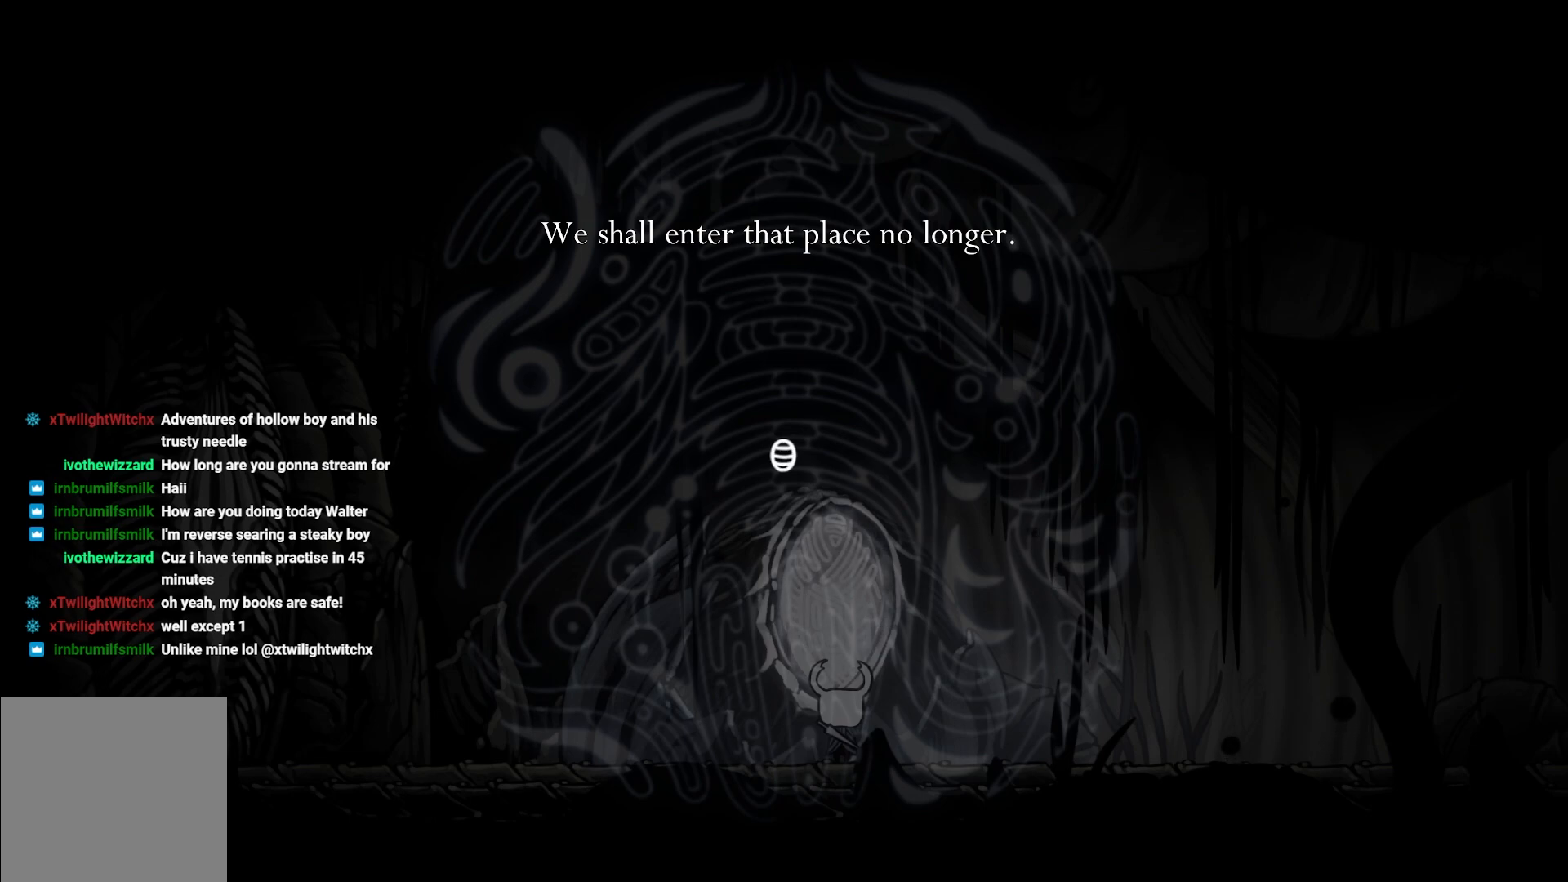
{"buttons": [], "left_stick": "center", "right_stick": "center", "events": [[117, "A", "down"], [283, "A", "up"]]}
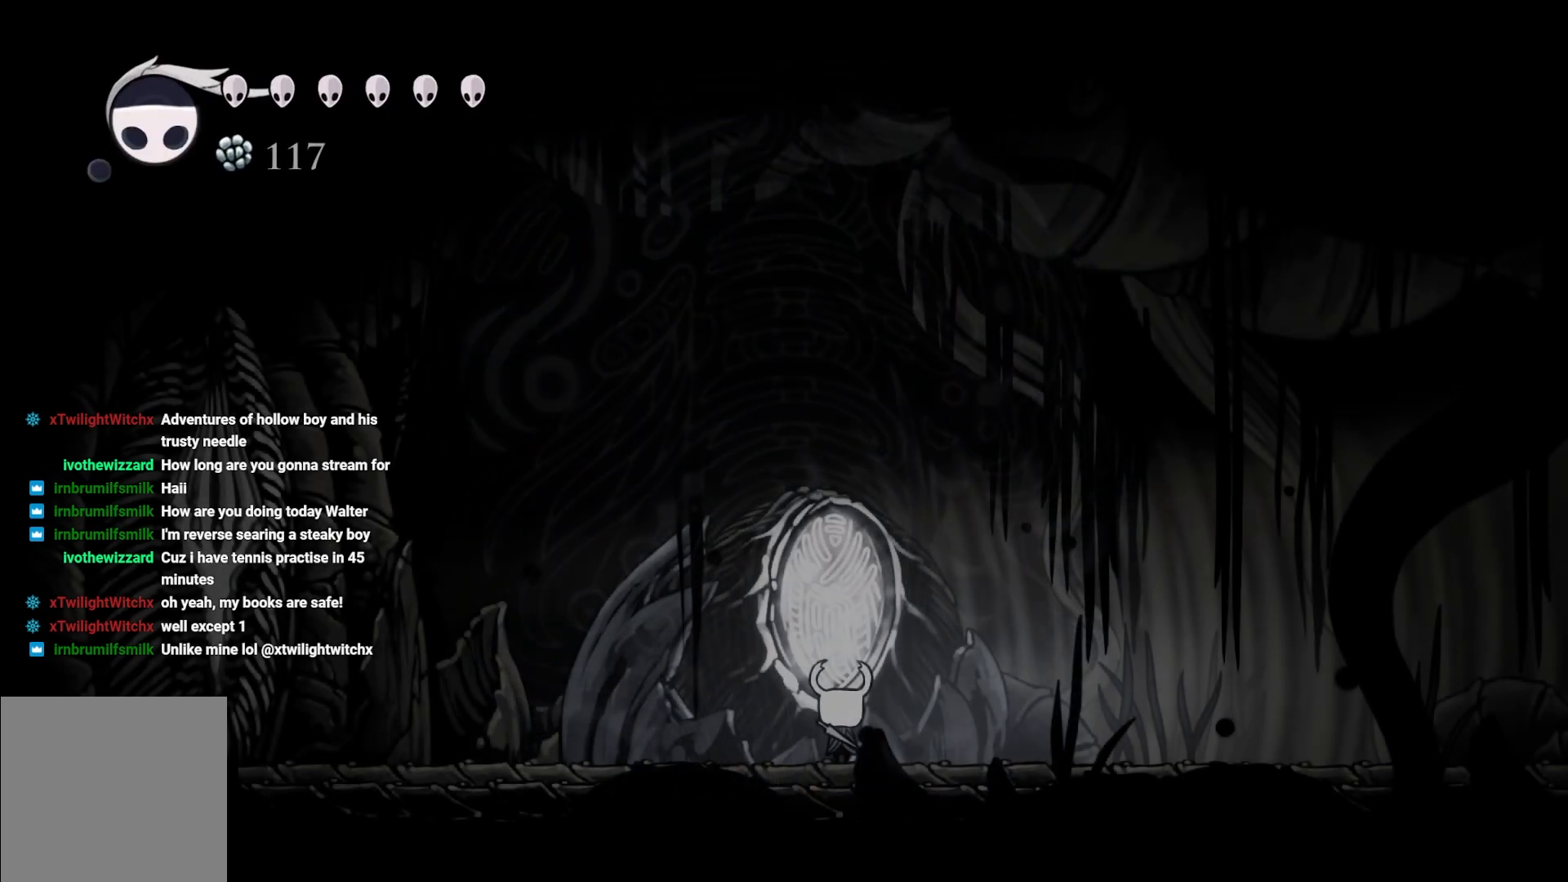
{"buttons": [], "left_stick": "left", "right_stick": "center", "events": [[133, "left_stick", "left"]]}
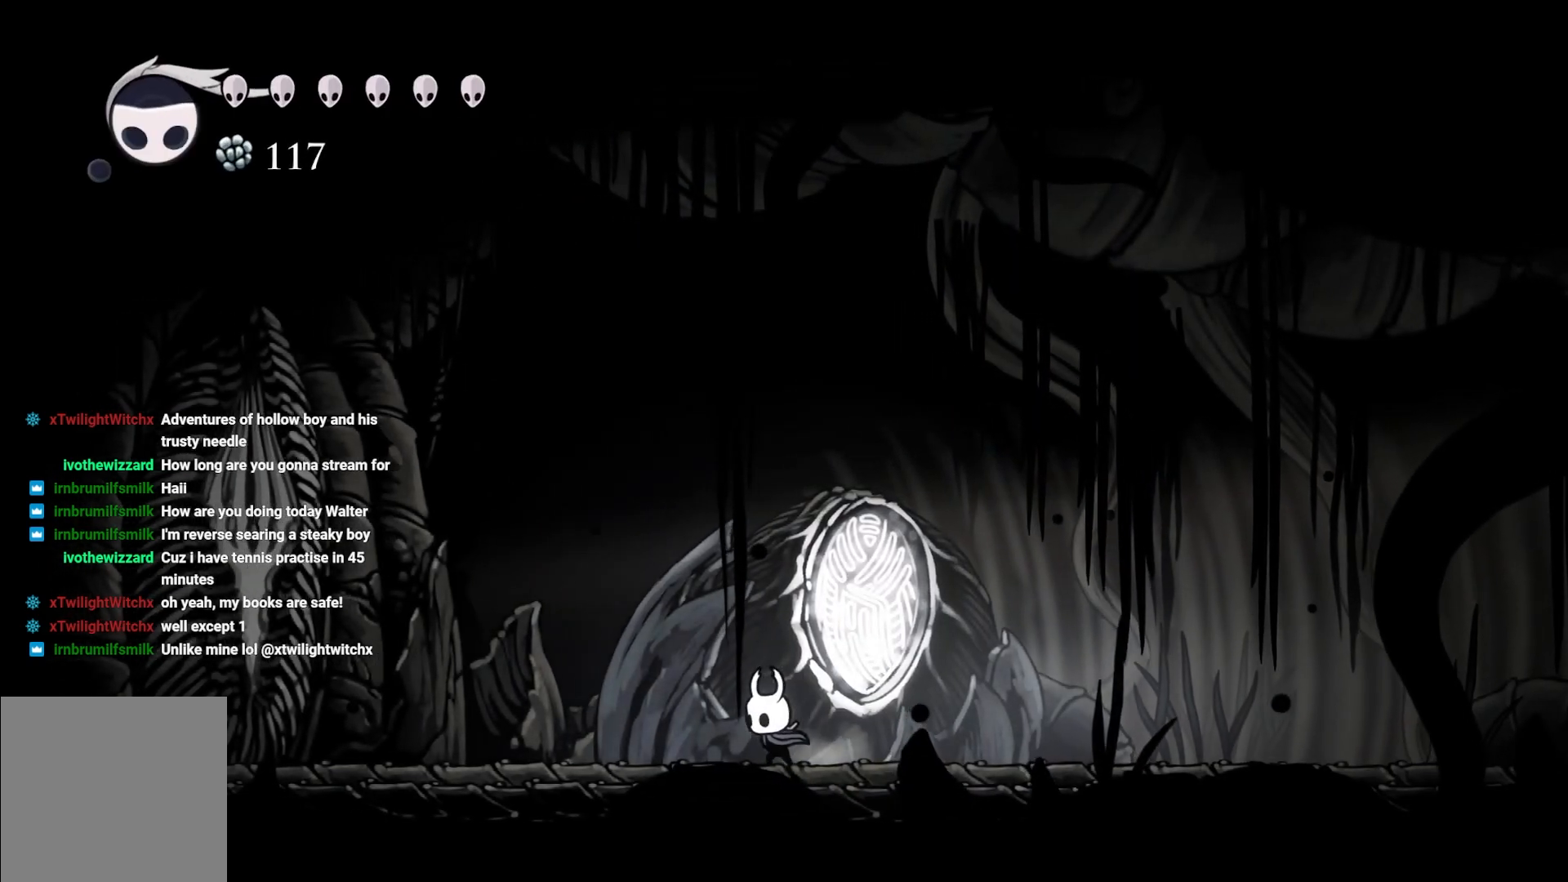
{"buttons": [], "left_stick": "left", "right_stick": "center", "events": []}
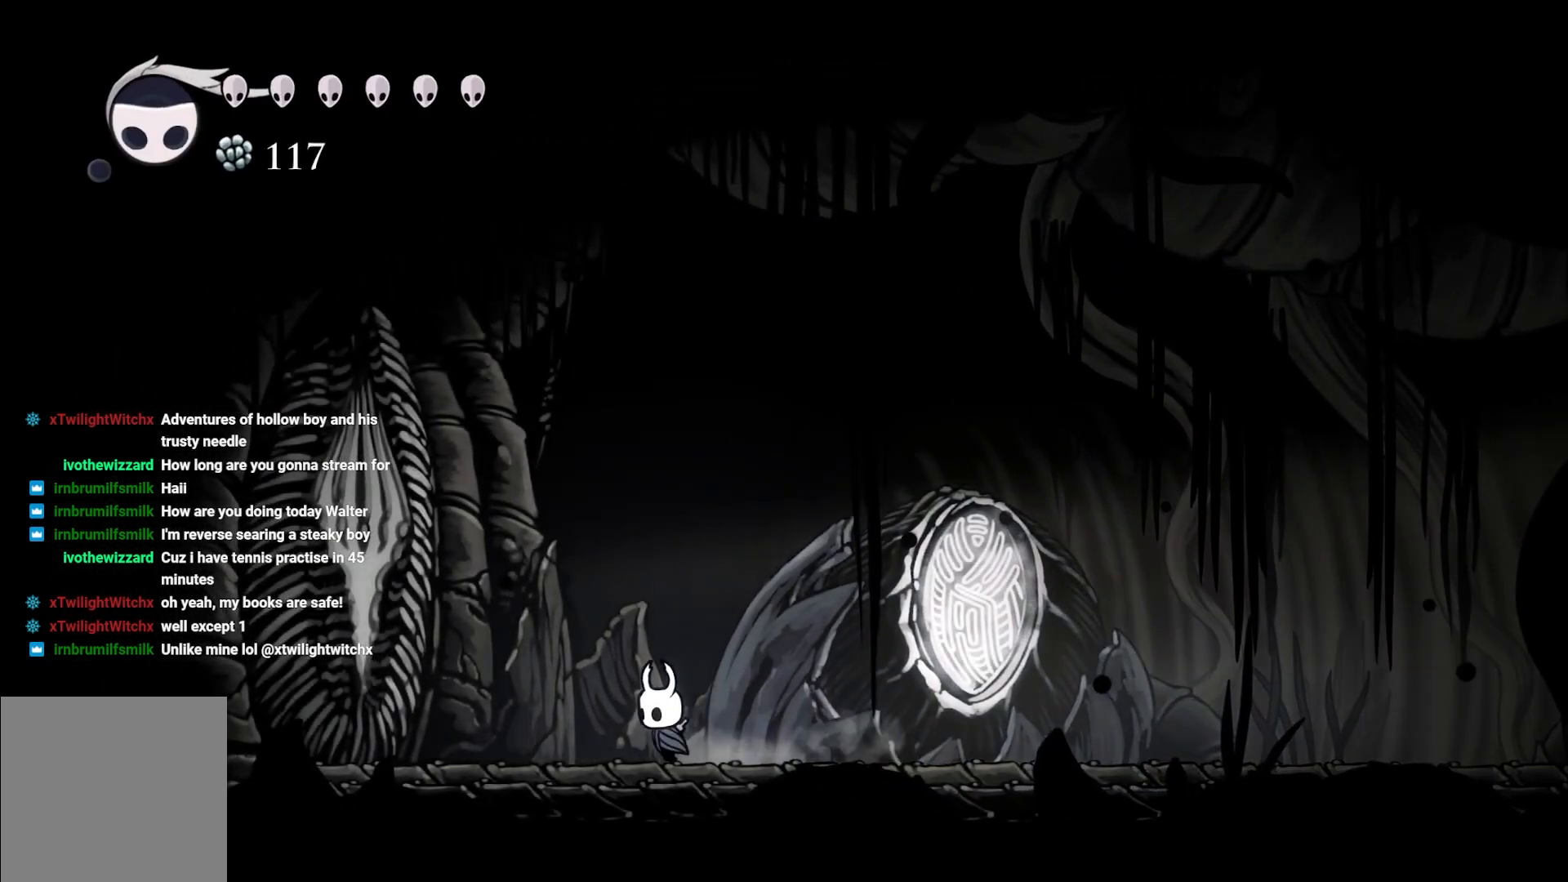
{"buttons": ["X"], "left_stick": "left", "right_stick": "center", "events": [[400, "X", "down"]]}
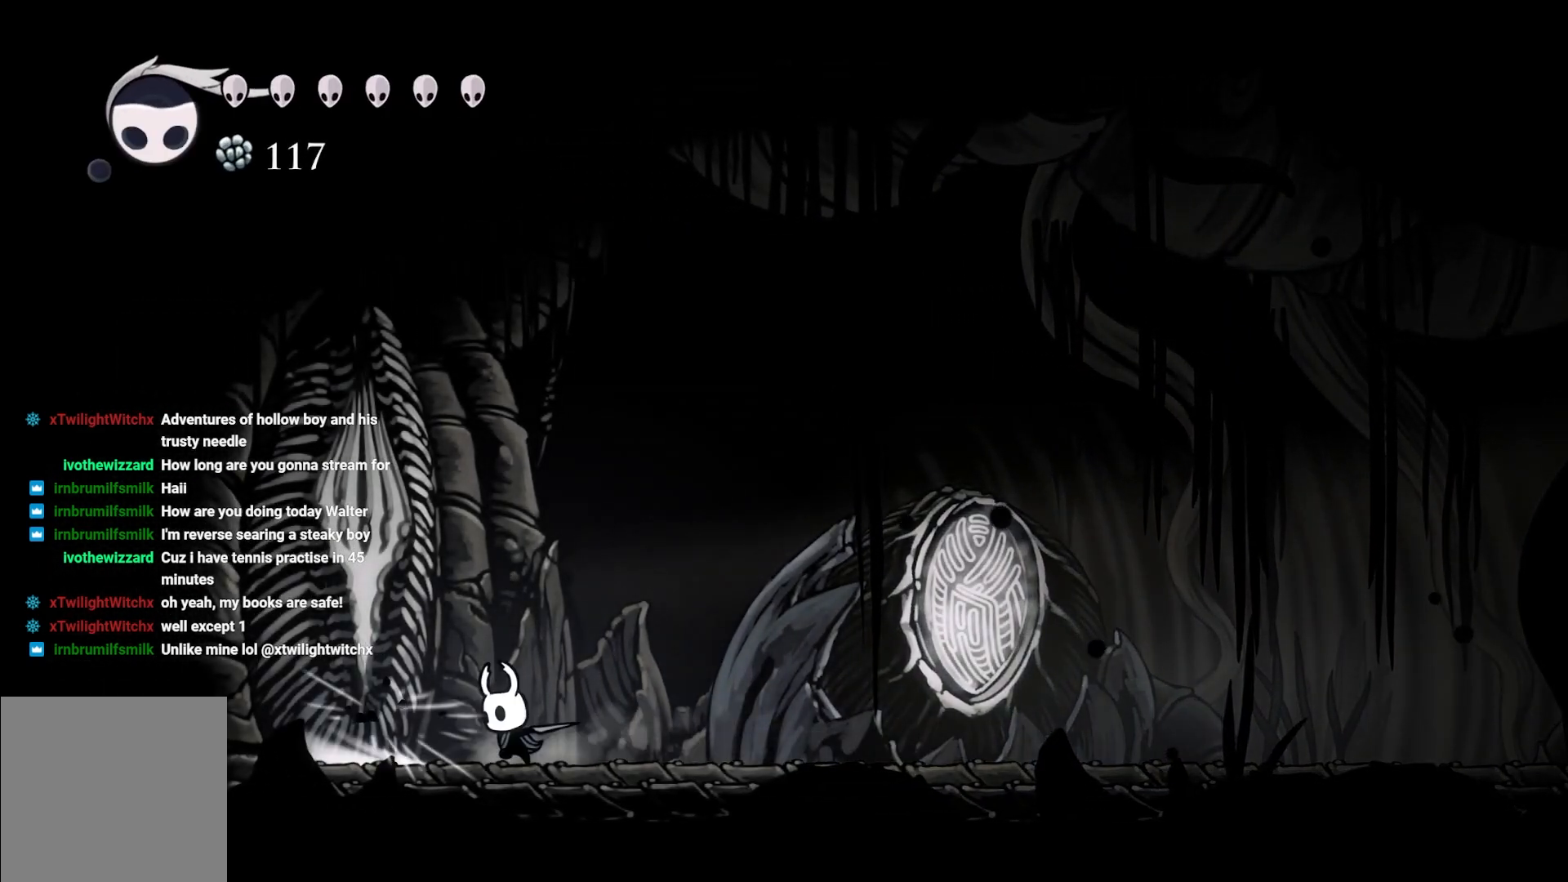
{"buttons": ["A"], "left_stick": "left", "right_stick": "center", "events": [[67, "X", "up"], [333, "A", "down"]]}
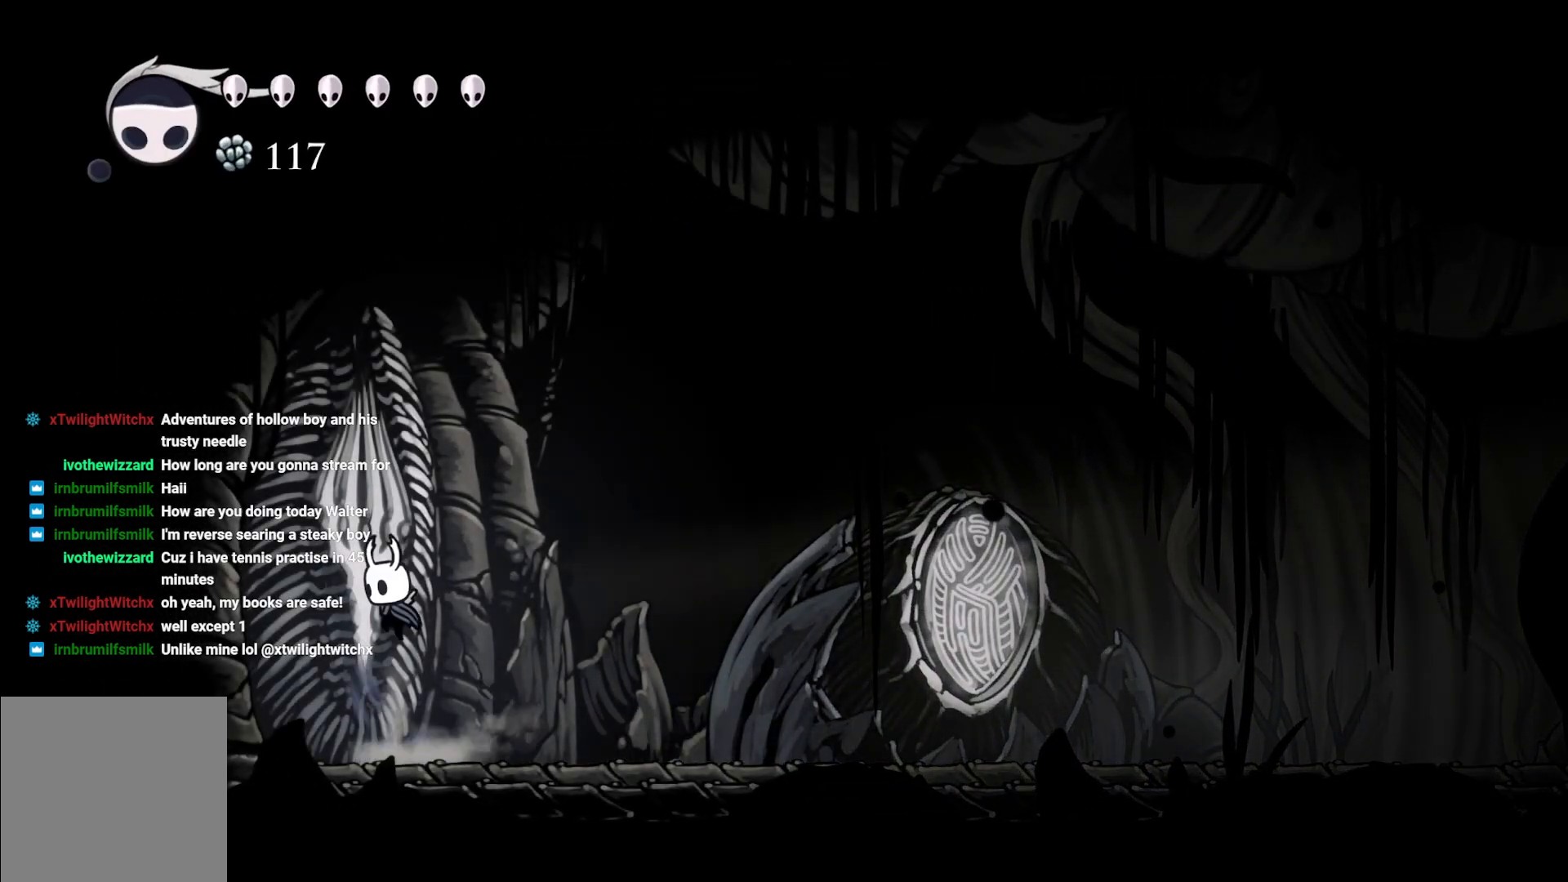
{"buttons": [], "left_stick": "left", "right_stick": "center", "events": [[450, "A", "up"]]}
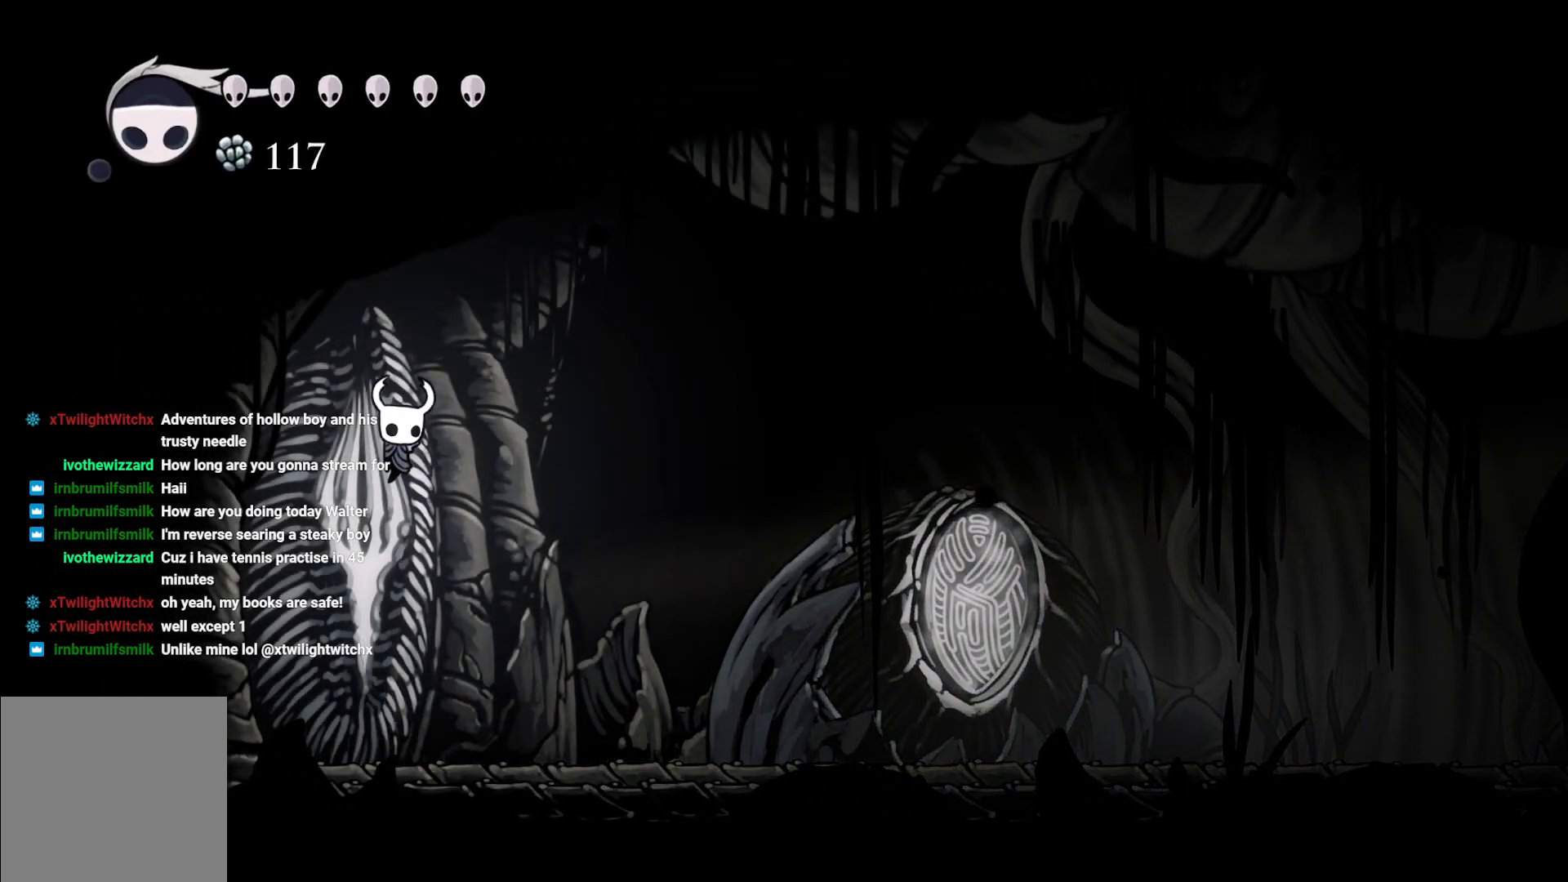
{"buttons": [], "left_stick": "left", "right_stick": "center", "events": []}
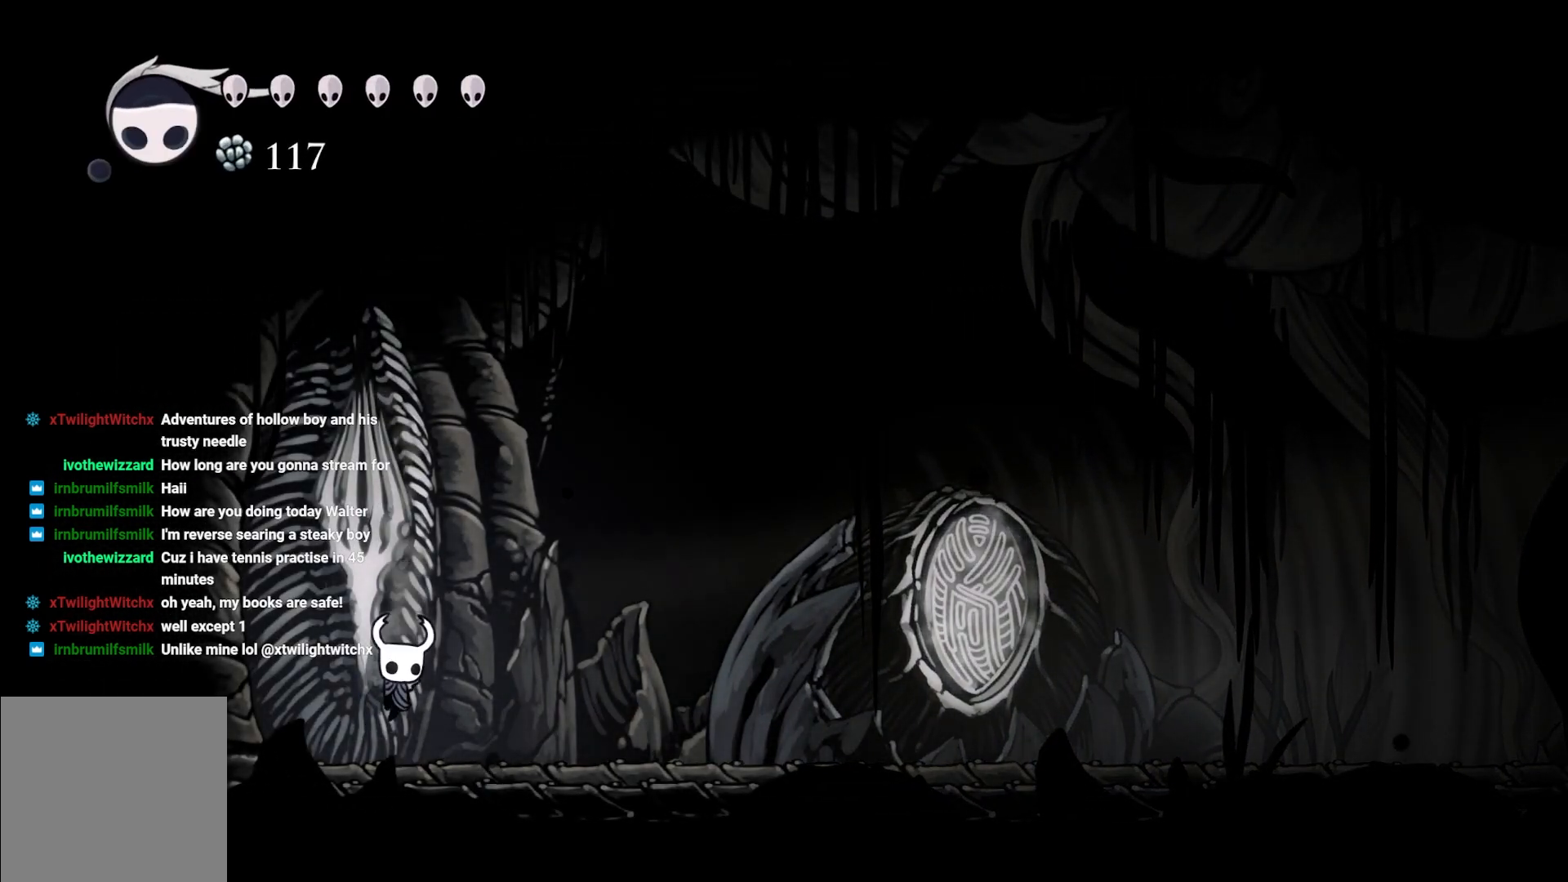
{"buttons": [], "left_stick": "center", "right_stick": "center", "events": [[483, "left_stick", "center"]]}
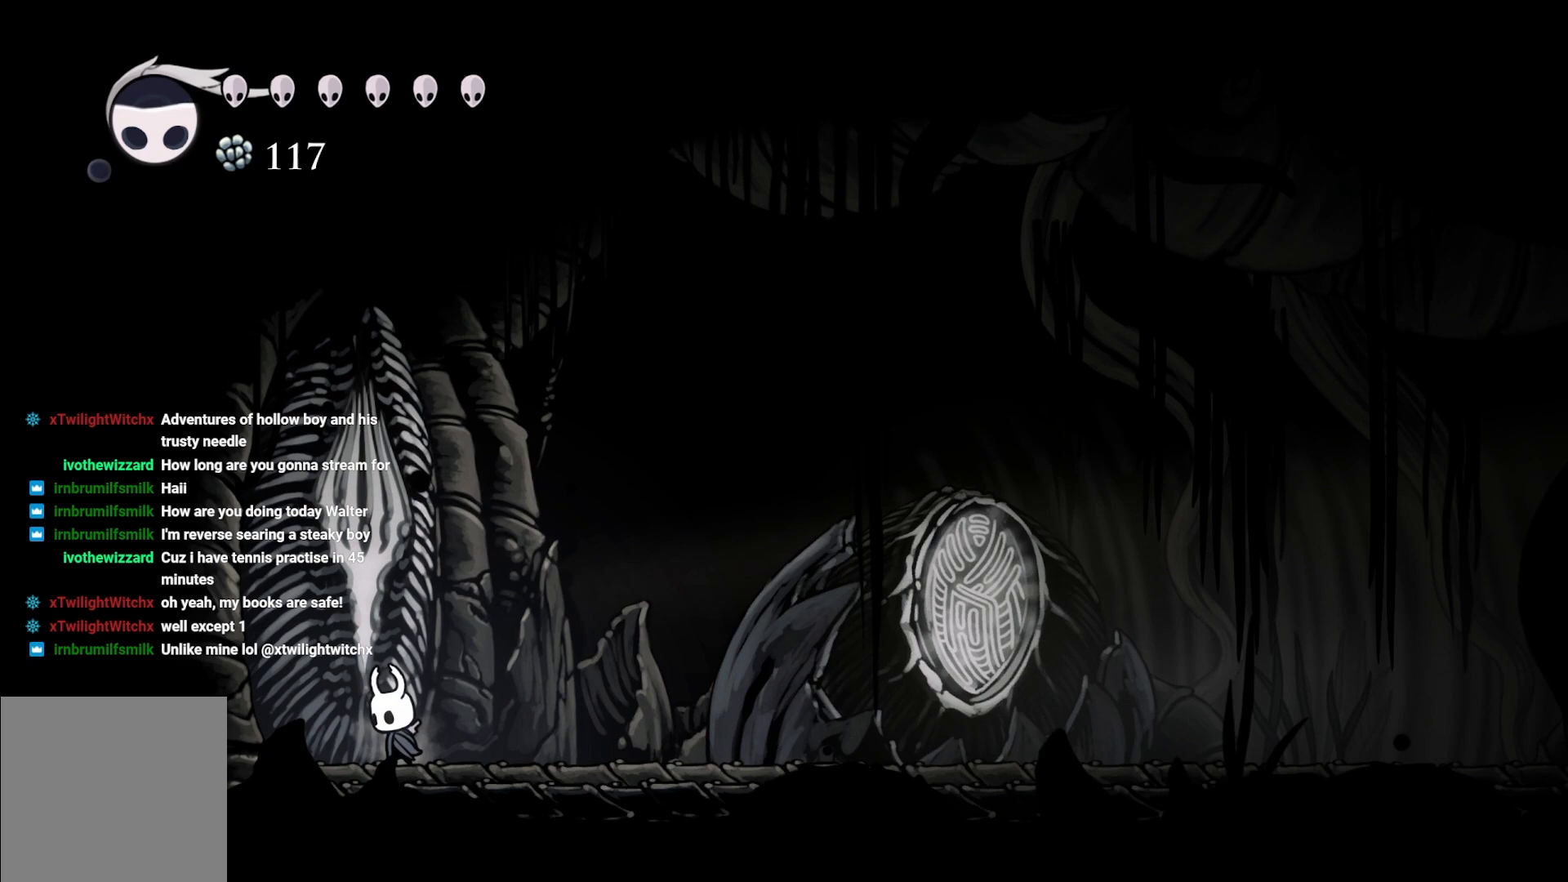
{"buttons": ["L1"], "left_stick": "center", "right_stick": "center", "events": [[117, "left_stick", "right"], [267, "left_stick", "center"], [417, "L1", "down"]]}
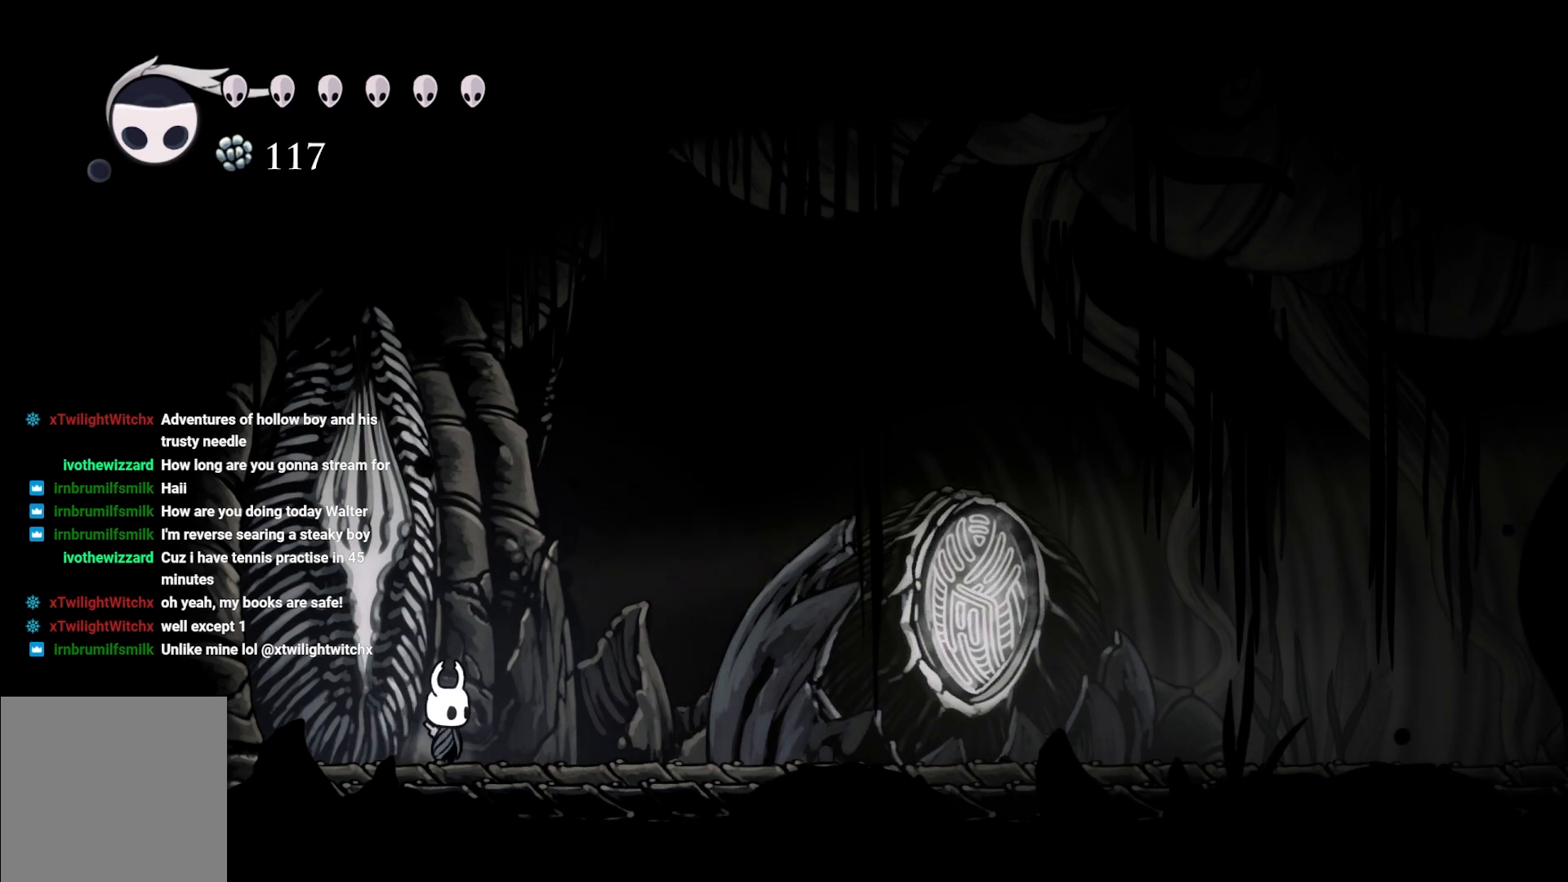
{"buttons": ["L1"], "left_stick": "center", "right_stick": "center", "events": []}
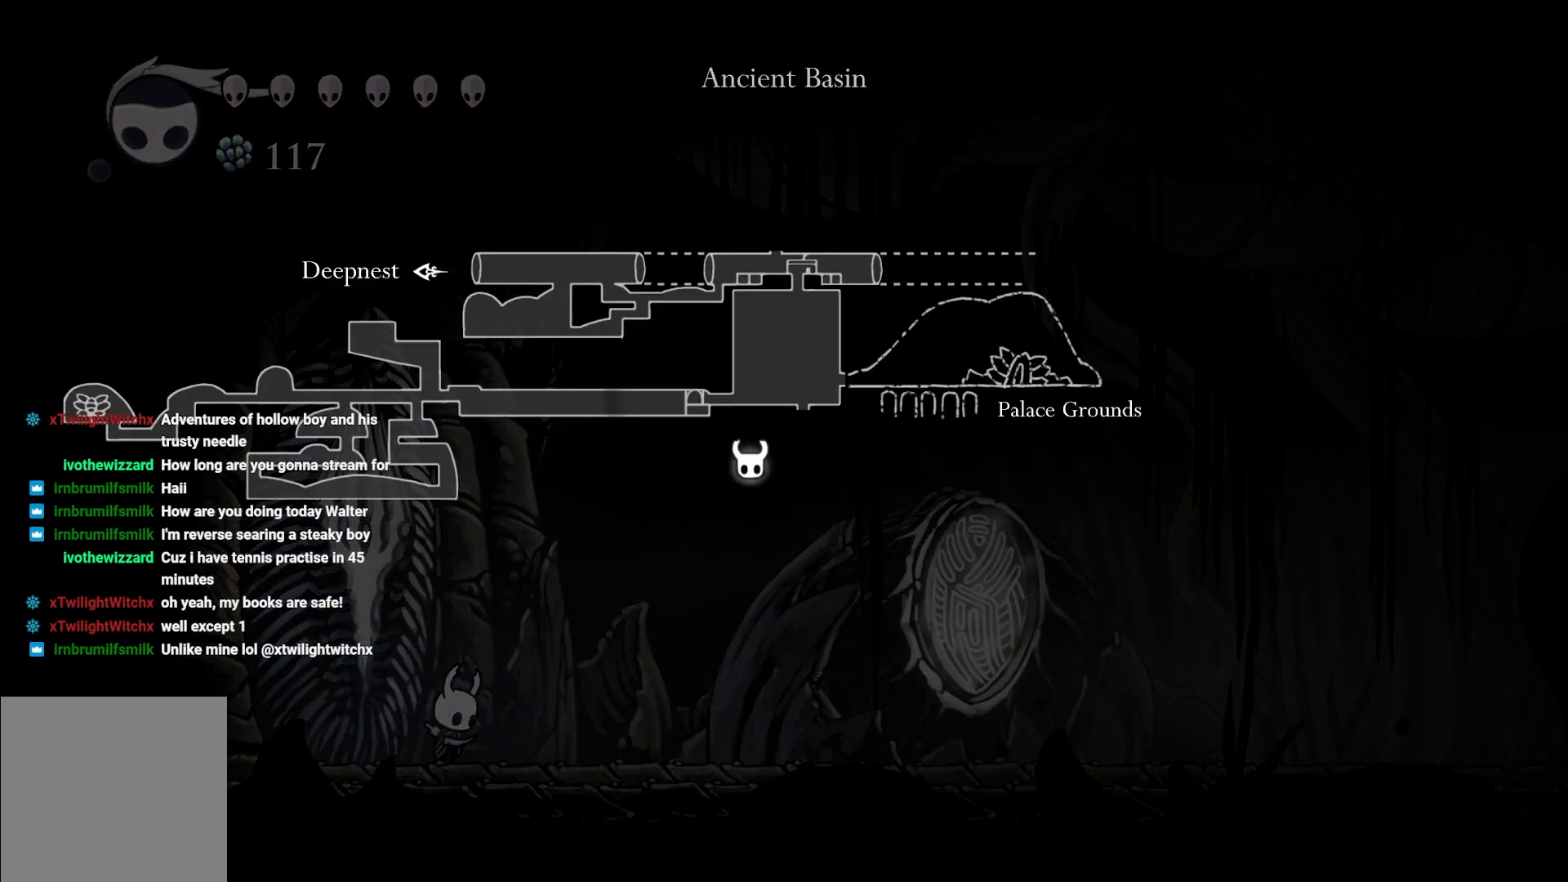
{"buttons": [], "left_stick": "center", "right_stick": "center", "events": [[300, "L1", "up"]]}
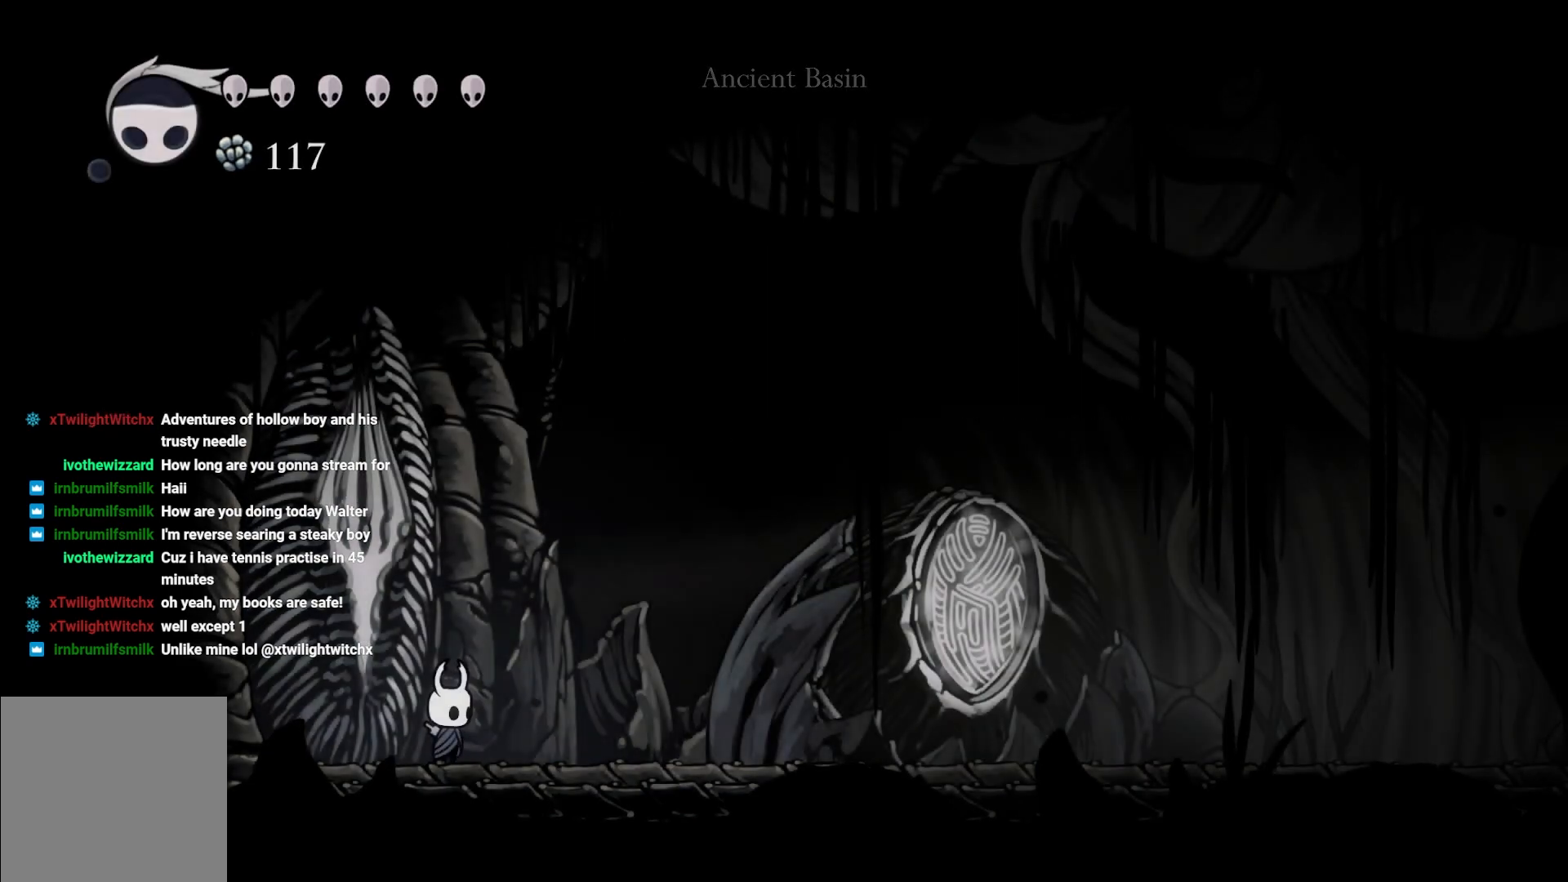
{"buttons": ["L2"], "left_stick": "center", "right_stick": "center", "events": [[33, "L2", "down"]]}
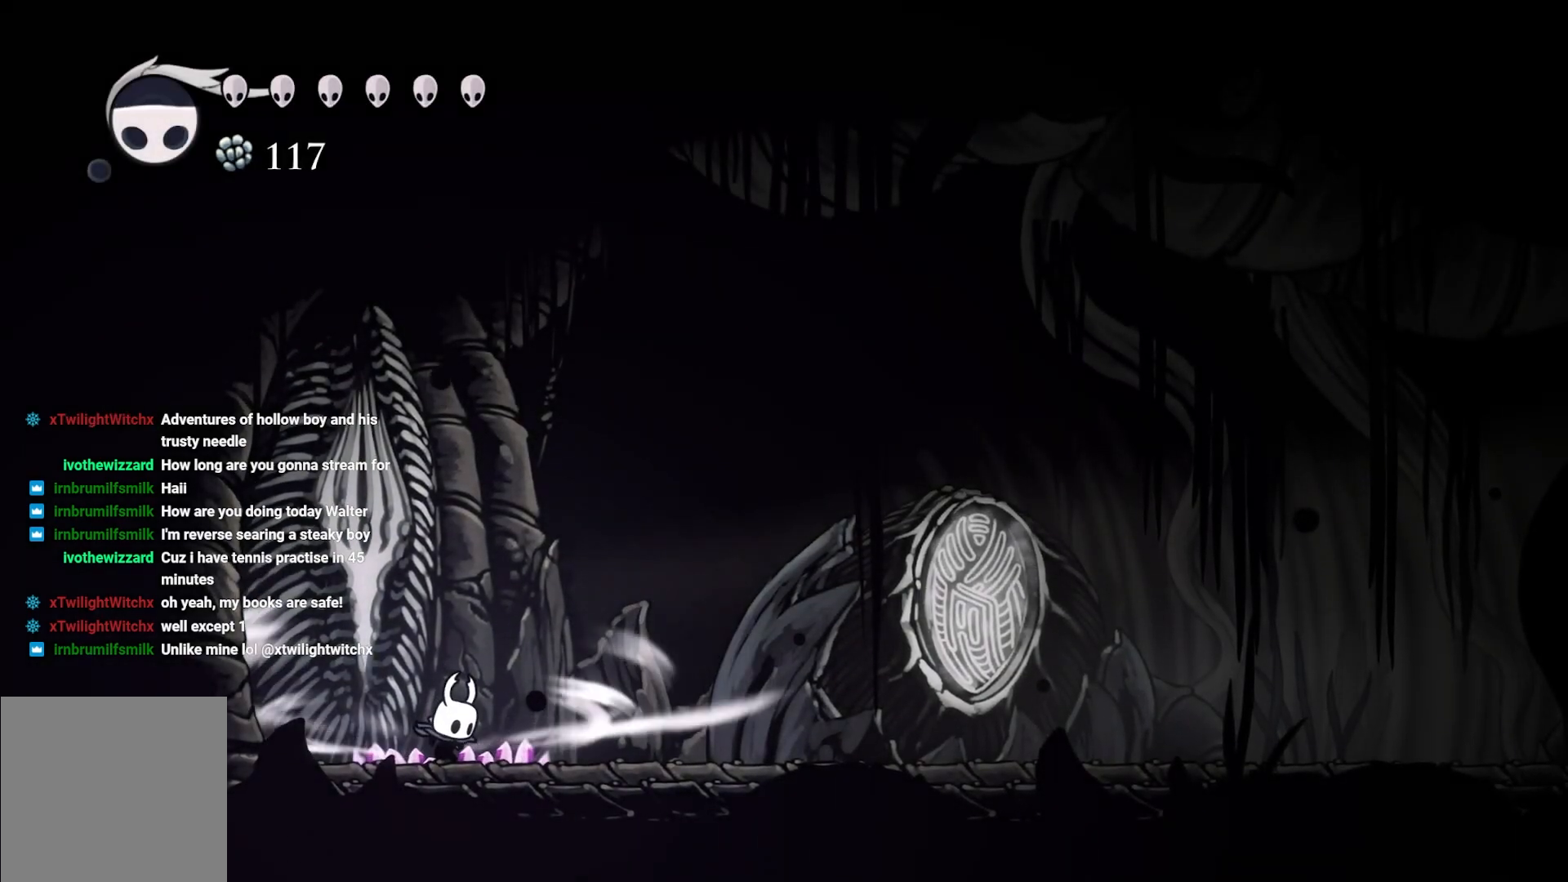
{"buttons": [], "left_stick": "center", "right_stick": "center", "events": [[483, "L2", "up"]]}
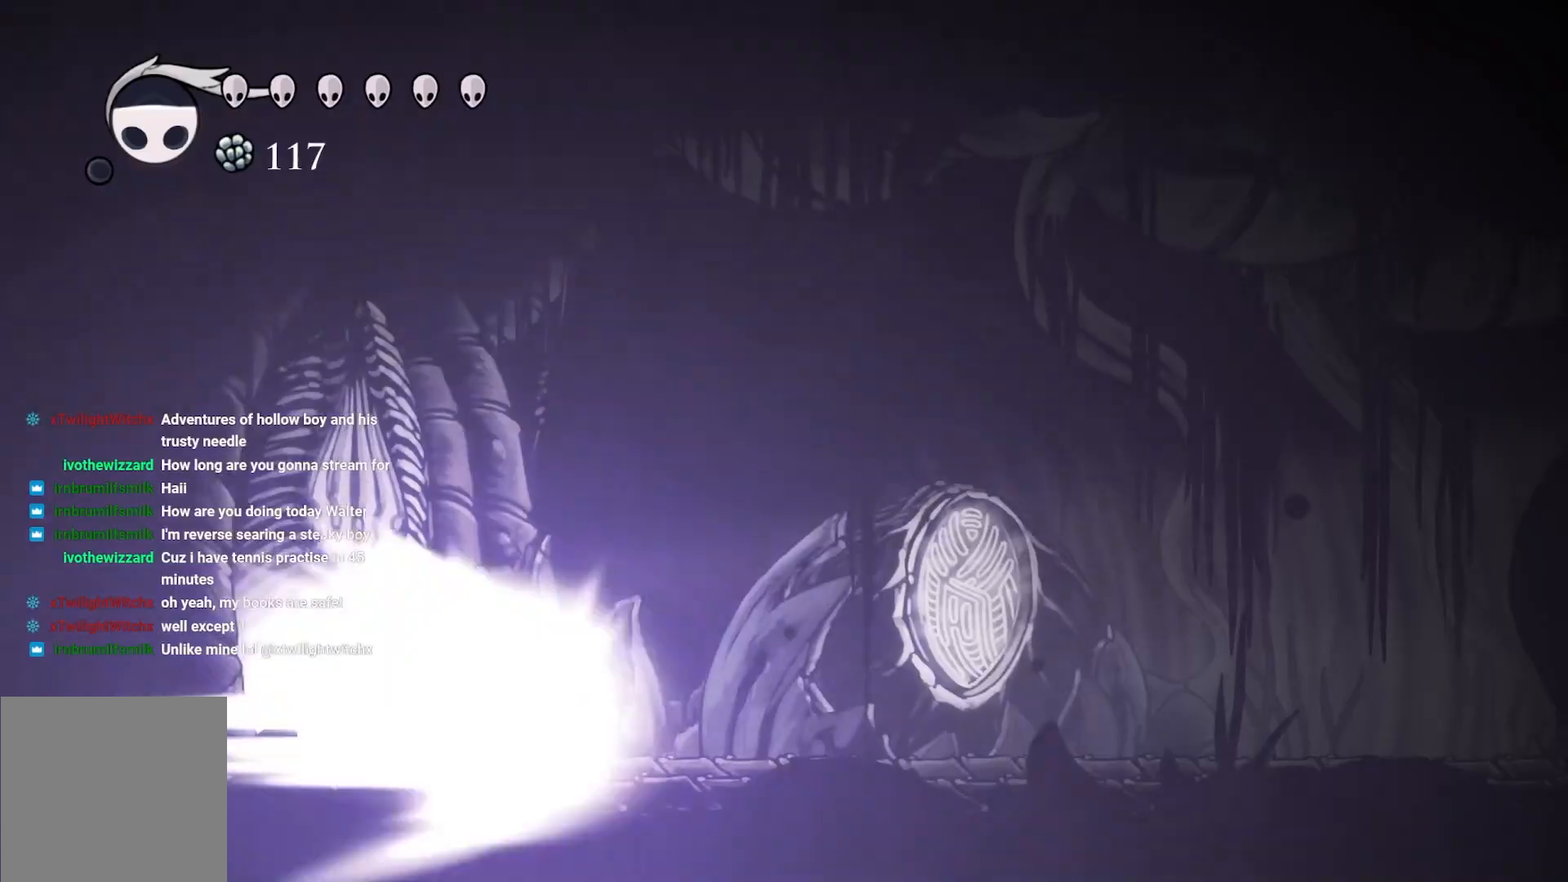
{"buttons": [], "left_stick": "center", "right_stick": "center", "events": []}
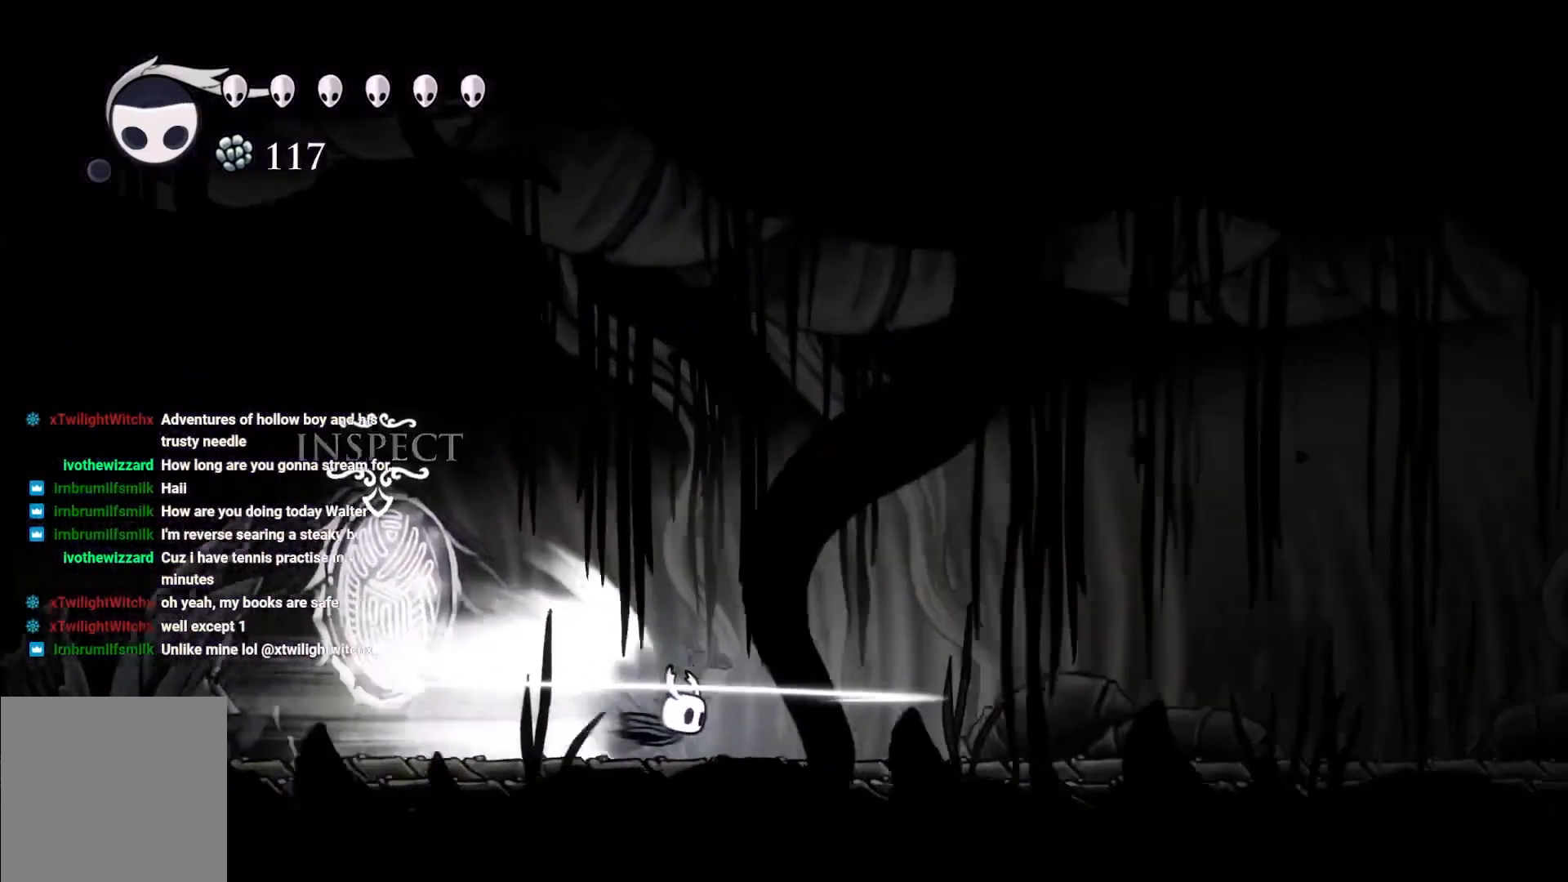
{"buttons": [], "left_stick": "center", "right_stick": "center", "events": []}
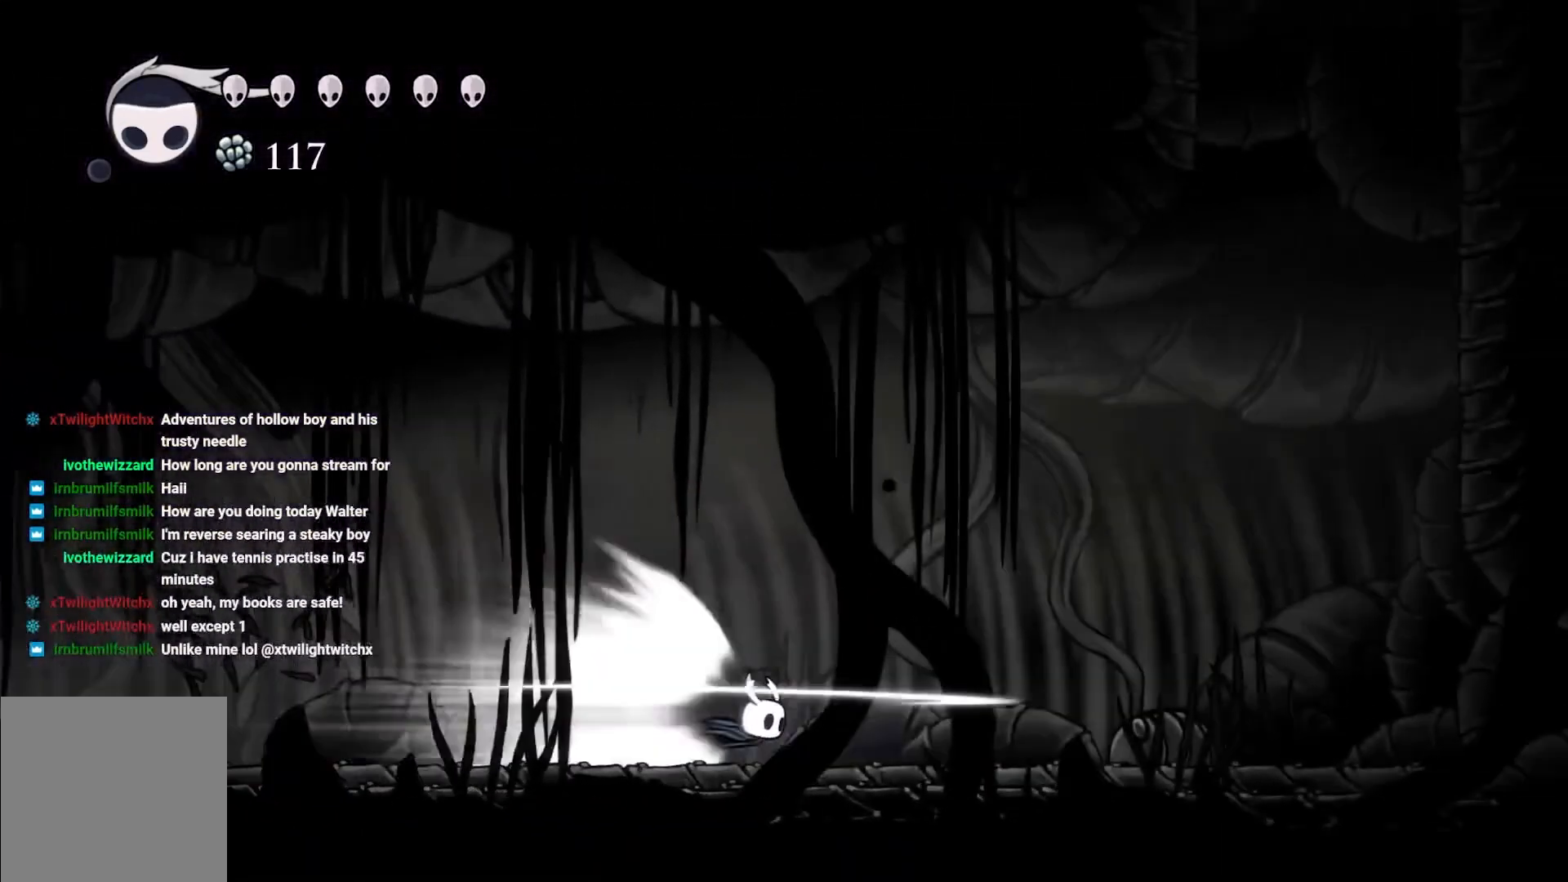
{"buttons": [], "left_stick": "up", "right_stick": "center", "events": [[267, "L2", "down"], [383, "L2", "up"], [483, "left_stick", "up"]]}
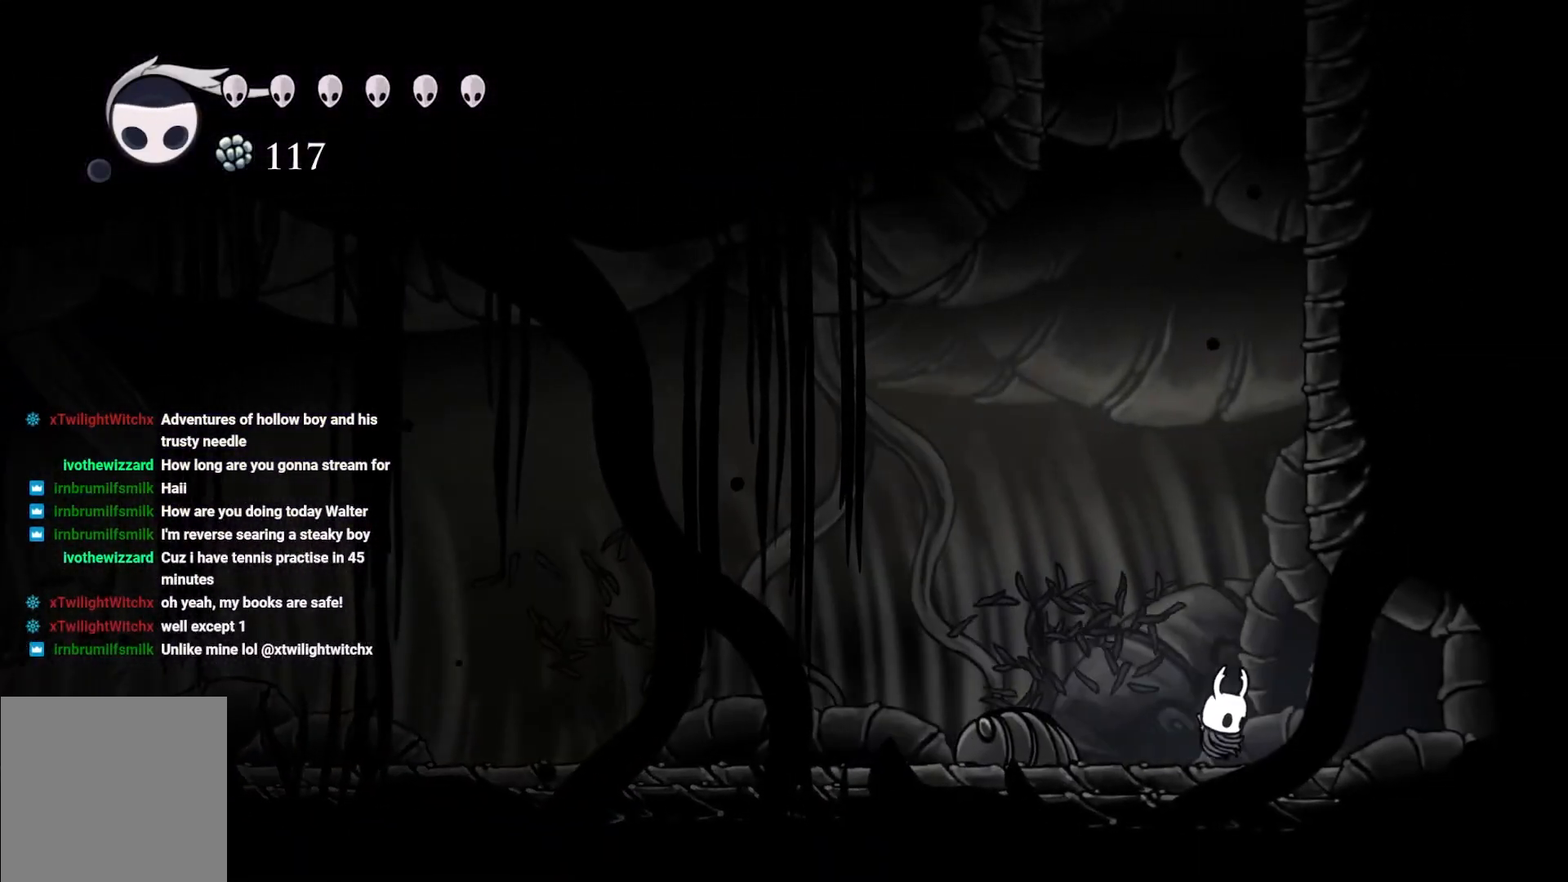
{"buttons": ["A"], "left_stick": "up", "right_stick": "center", "events": [[133, "left_stick", "center"], [250, "A", "down"], [250, "left_stick", "up"]]}
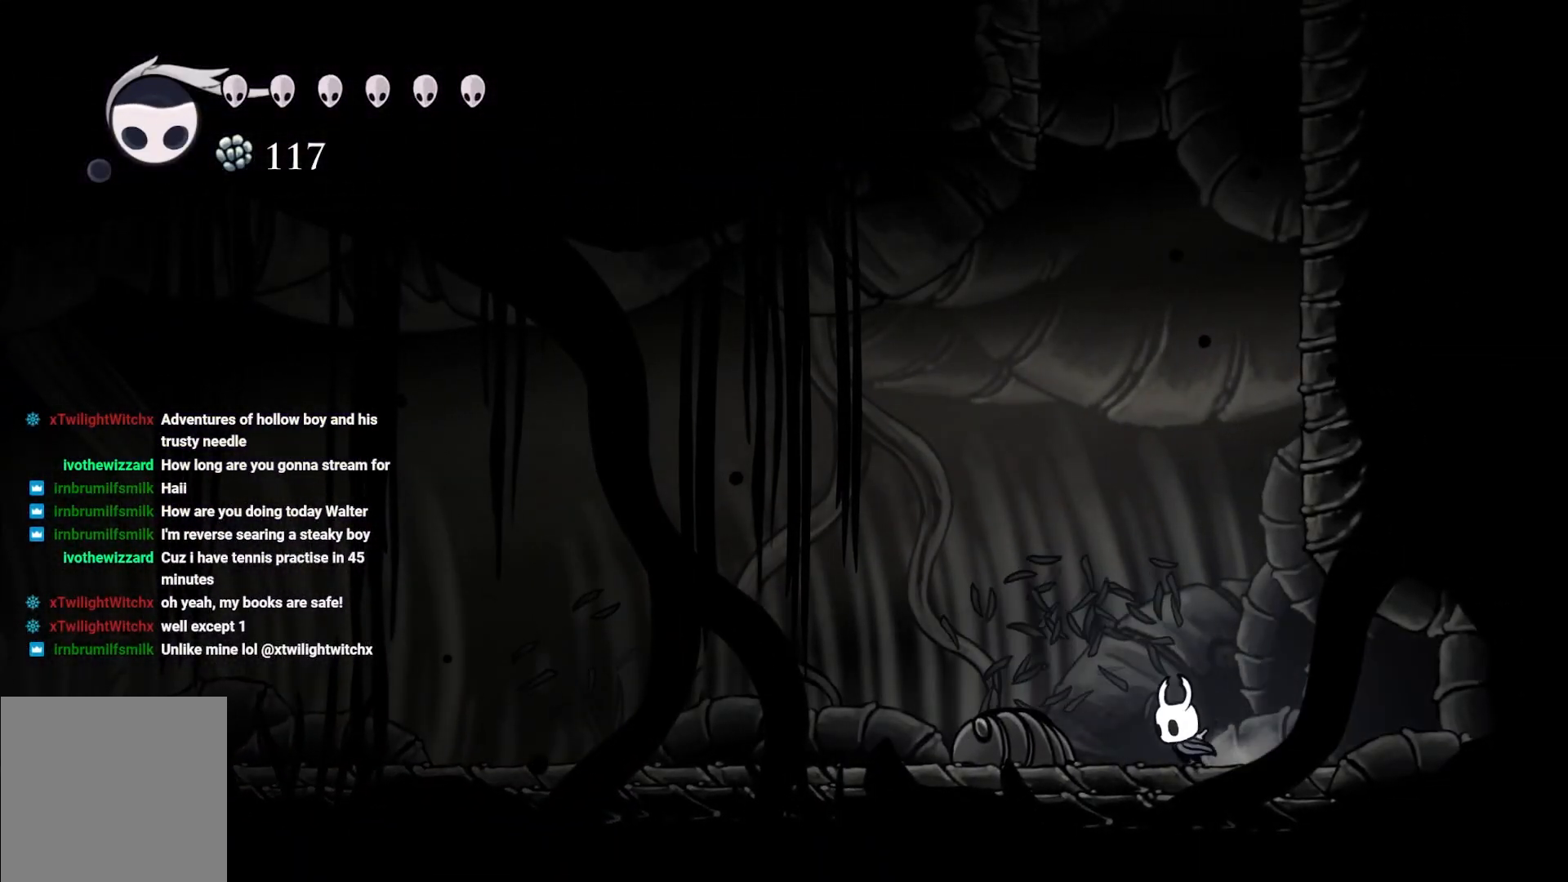
{"buttons": ["A"], "left_stick": "up-right", "right_stick": "center", "events": [[100, "left_stick", "up-right"], [150, "A", "up"], [217, "A", "down"], [217, "left_stick", "up"], [500, "left_stick", "up-right"]]}
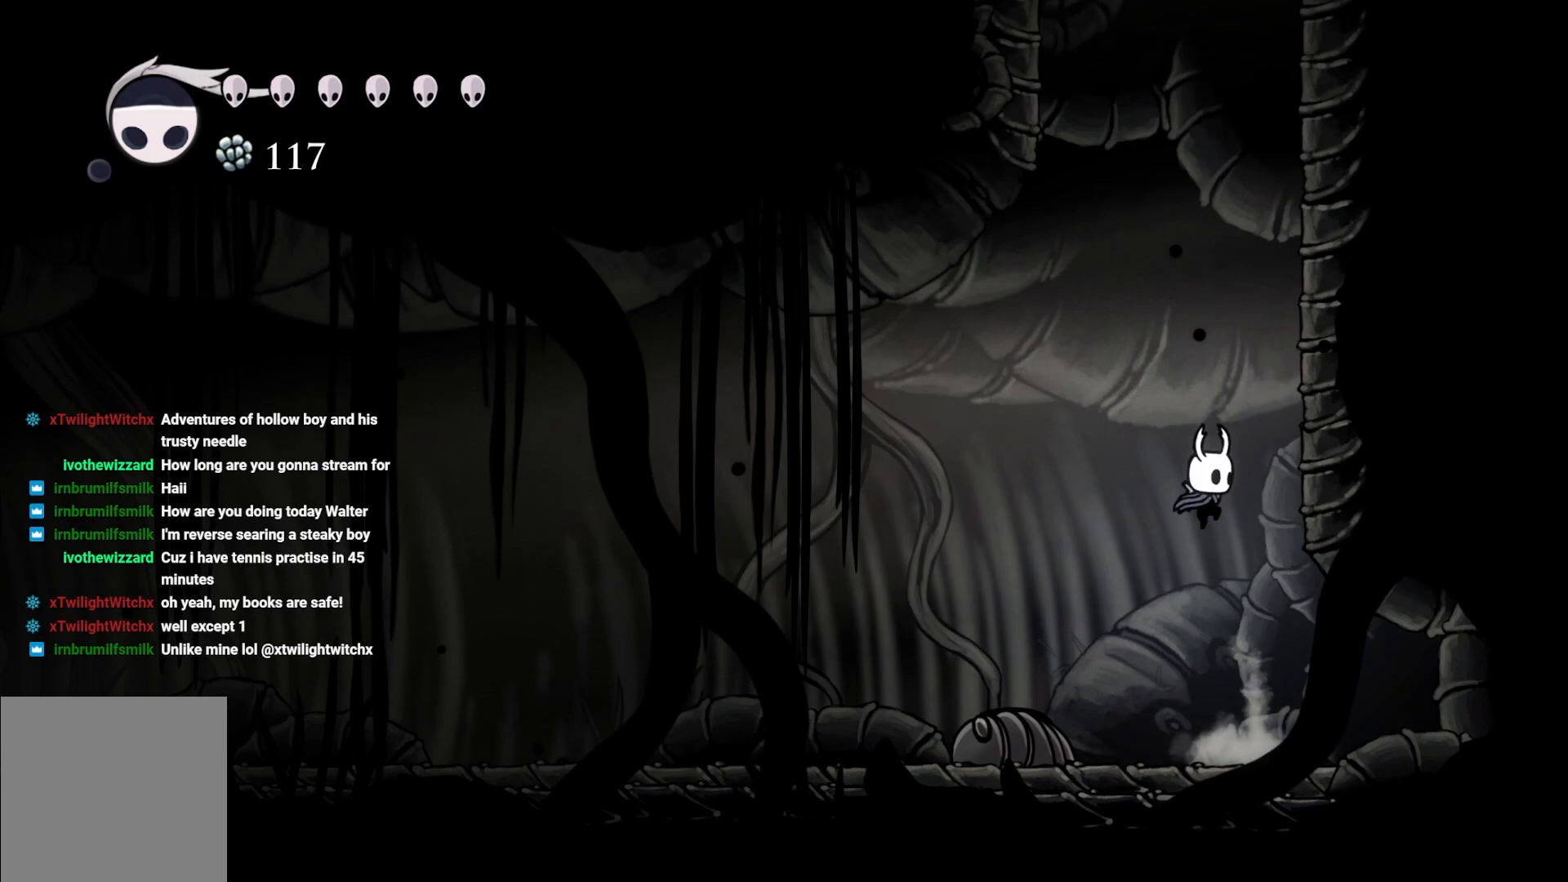
{"buttons": ["A"], "left_stick": "up-right", "right_stick": "center", "events": [[17, "A", "up"], [167, "A", "down"], [333, "A", "up"], [400, "A", "down"]]}
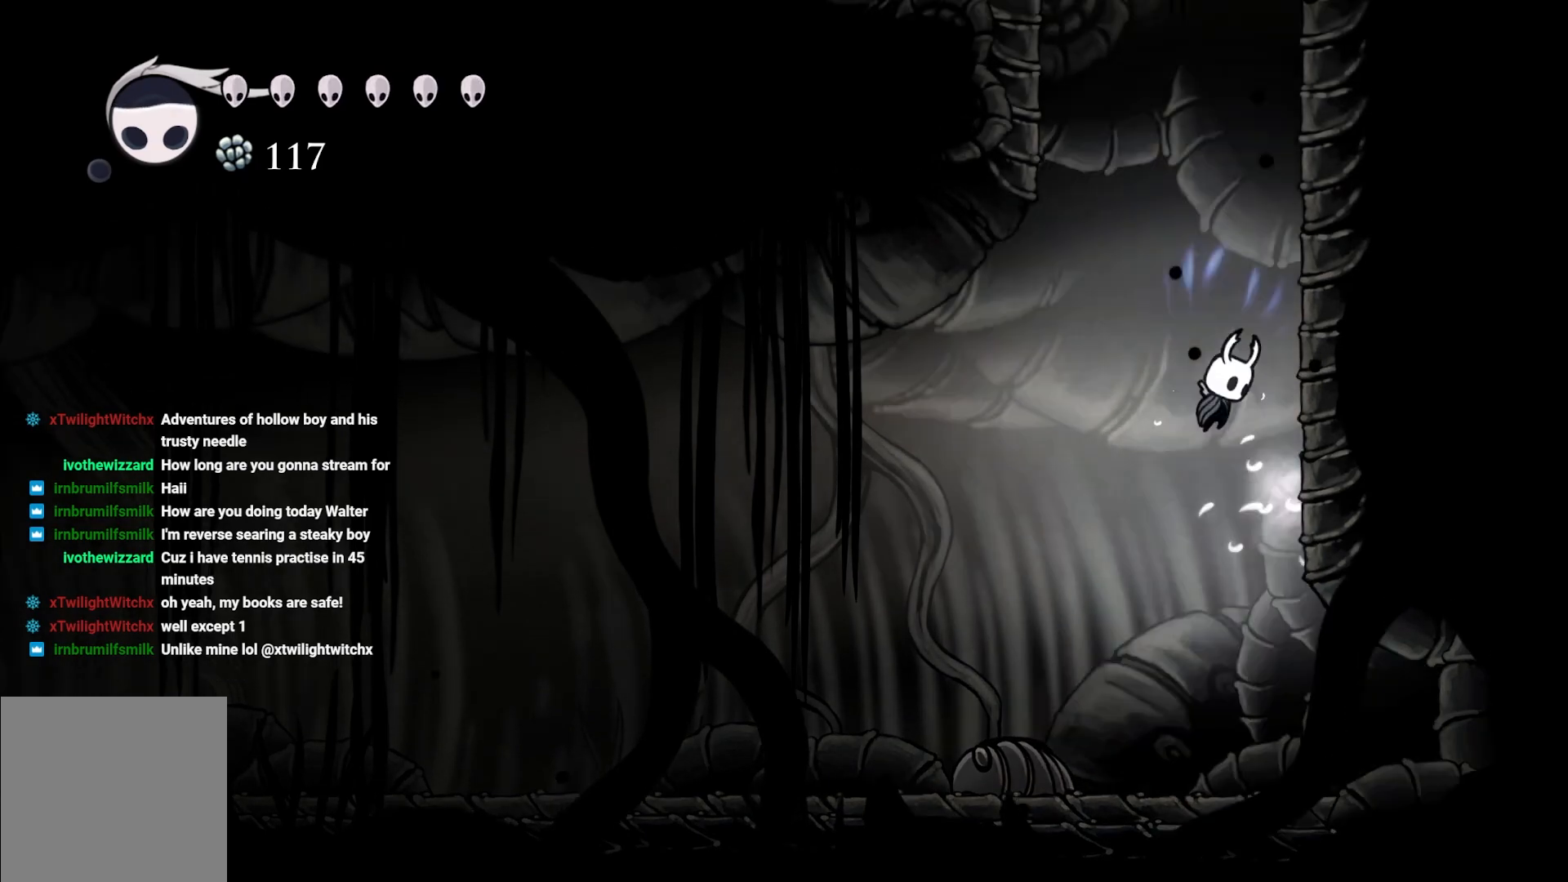
{"buttons": ["A"], "left_stick": "up-right", "right_stick": "center", "events": [[117, "A", "up"], [217, "A", "down"], [400, "A", "up"], [500, "A", "down"]]}
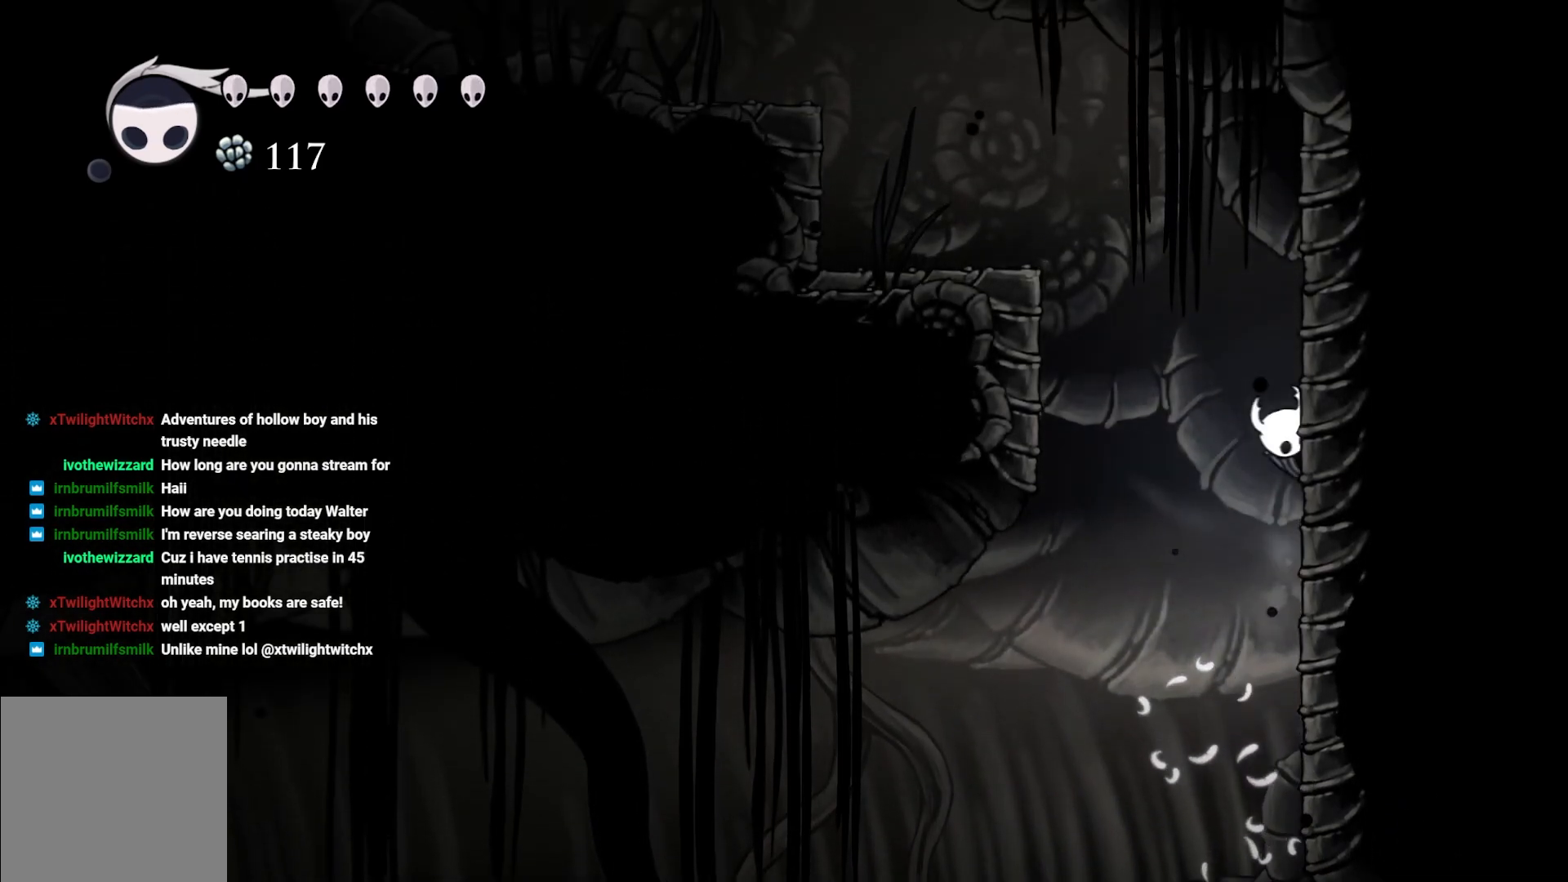
{"buttons": ["A"], "left_stick": "up-right", "right_stick": "center", "events": [[183, "A", "up"], [300, "A", "down"]]}
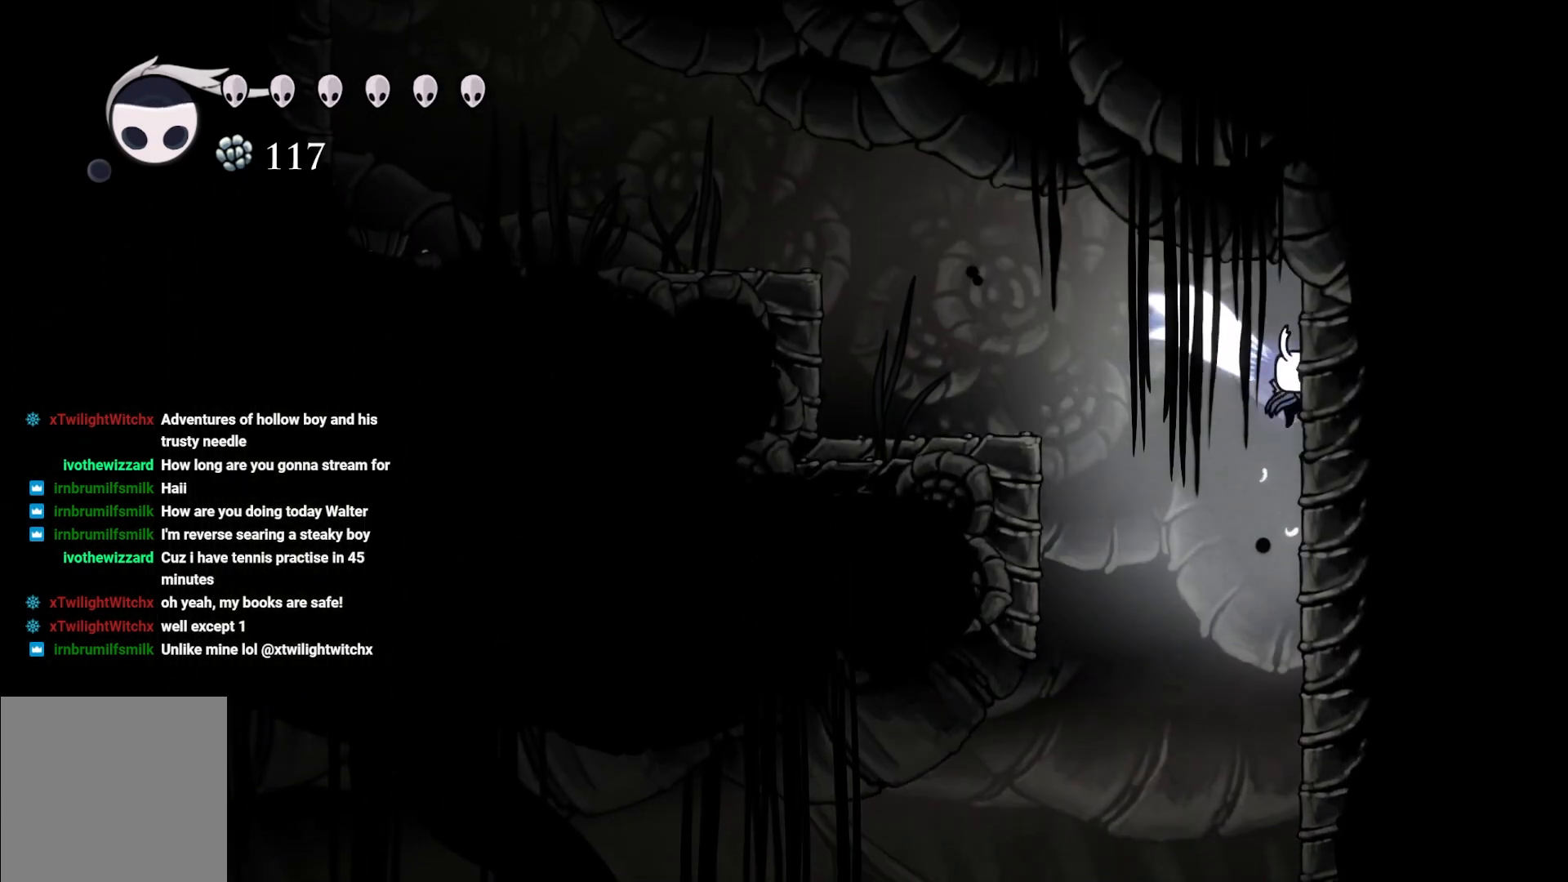
{"buttons": ["A"], "left_stick": "up-left", "right_stick": "center", "events": [[17, "A", "up"], [150, "A", "down"], [233, "left_stick", "up-left"], [400, "A", "up"], [483, "A", "down"]]}